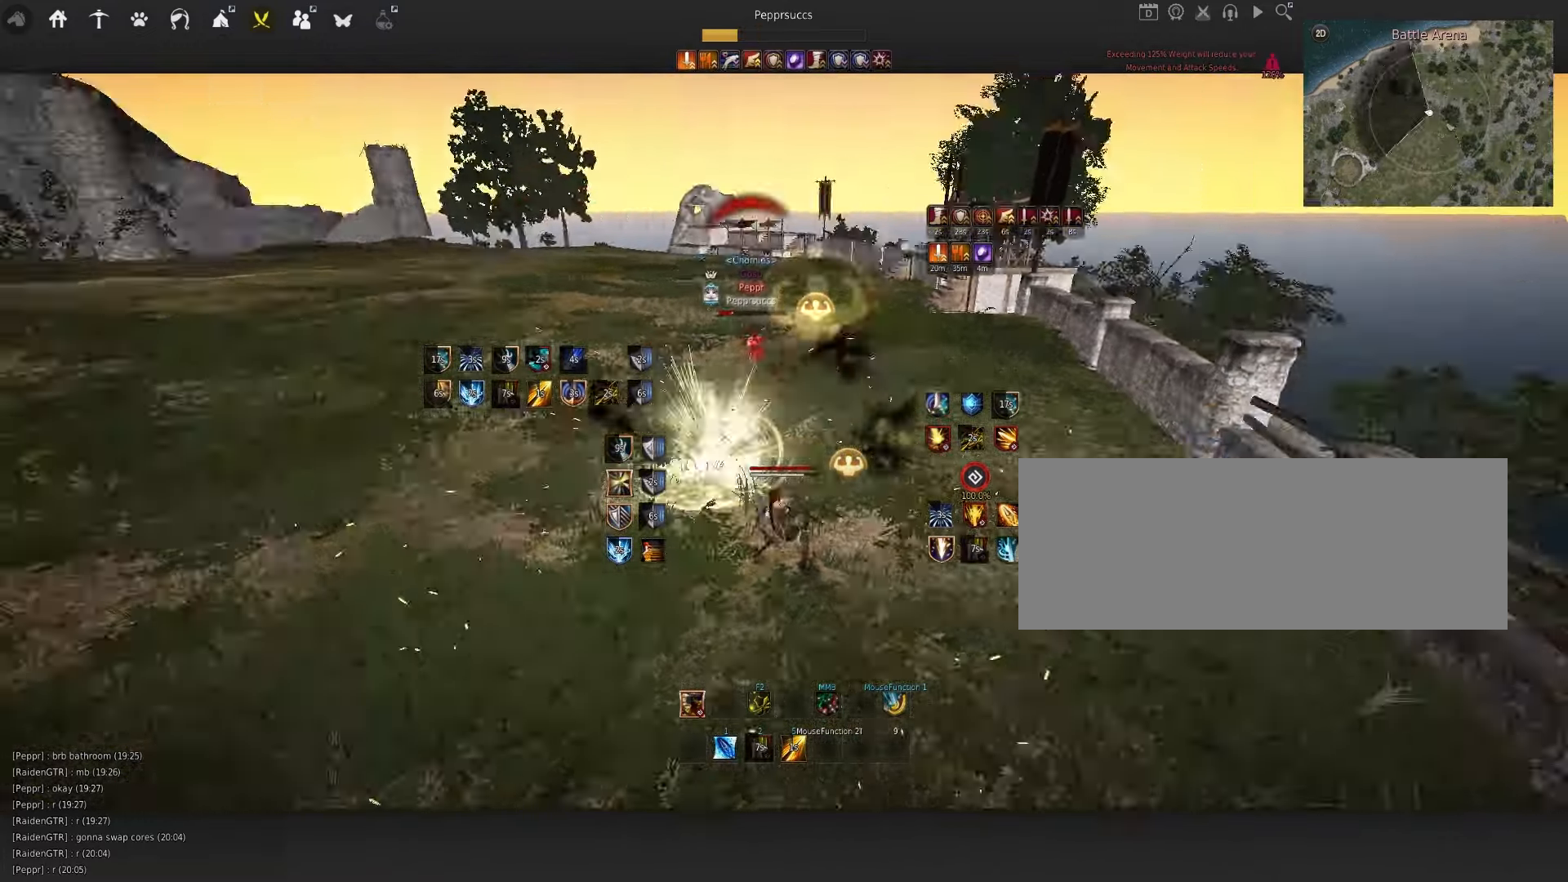
Gameplay with keyboard and mouse; each line is a JSON object with the keys and mouse buttons held at the frame after it. "events" lists presses ("down") and releases ("up") of "a", "c", "d", "e", "f", "q", "s", "shift", "space", "tab", "w", "x", "z", "mouse_left" and "mouse_right" between this image and that frame as [ms after this image, input, new state], when the widget could be followed in between. "mouse_left", "mouse_right" = the "left", "right" buttons of the "mouse" list. No other keys are recorded. Mouse movement is not recorded.
{"keys": [], "mouse": [], "events": [[67, "shift", "down"], [483, "s", "up"], [483, "shift", "up"]]}
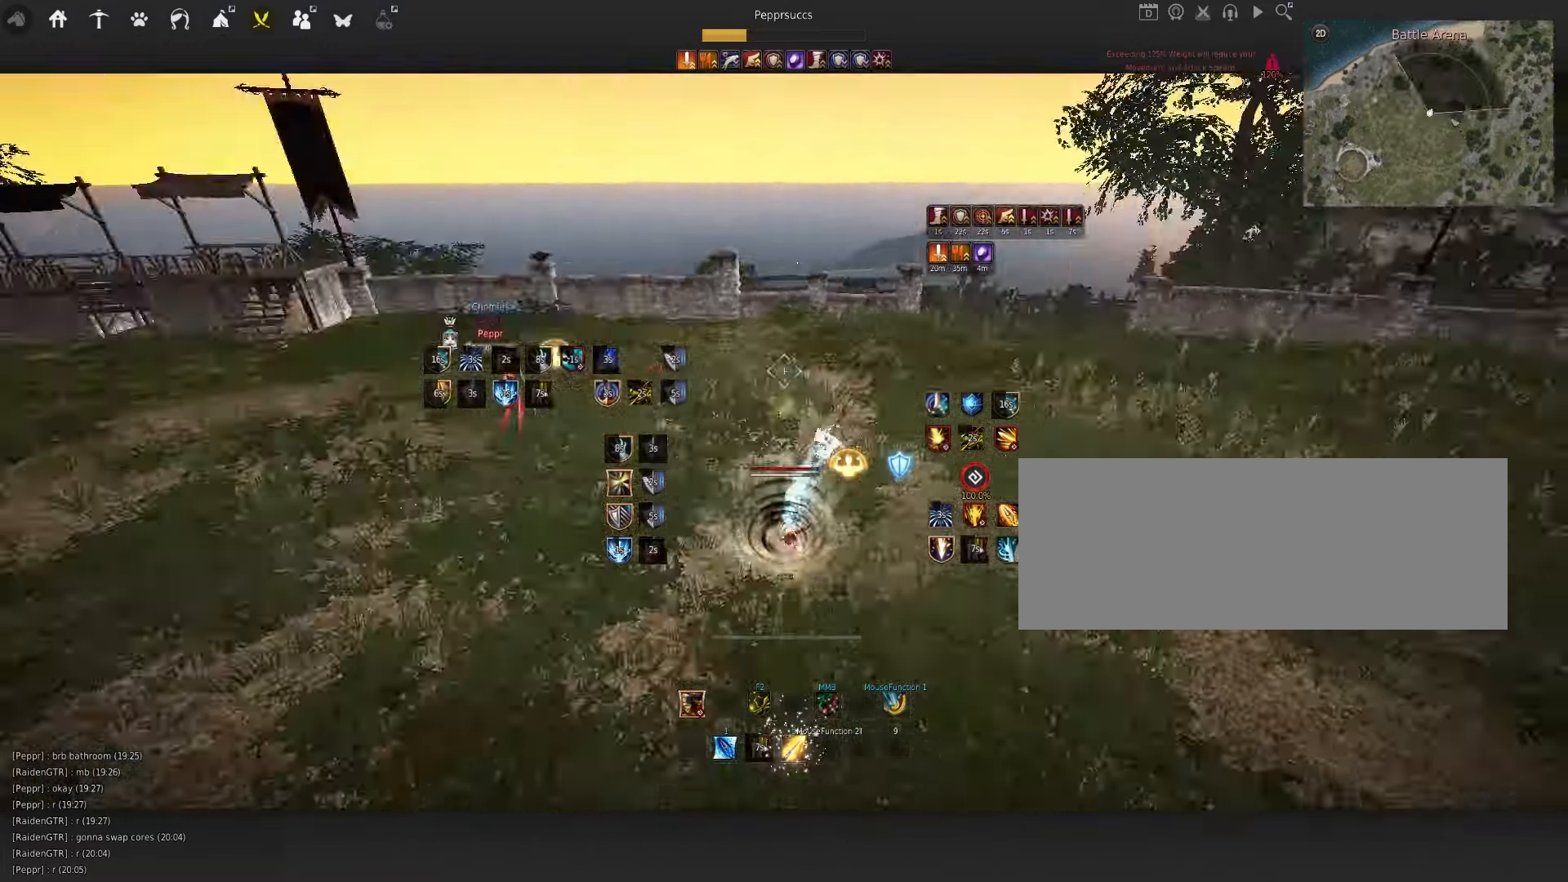
{"keys": ["e", "s"], "mouse": [], "events": [[33, "mouse_right", "down"], [83, "a", "down"], [300, "a", "up"], [334, "s", "down"], [350, "mouse_right", "up"], [400, "e", "down"]]}
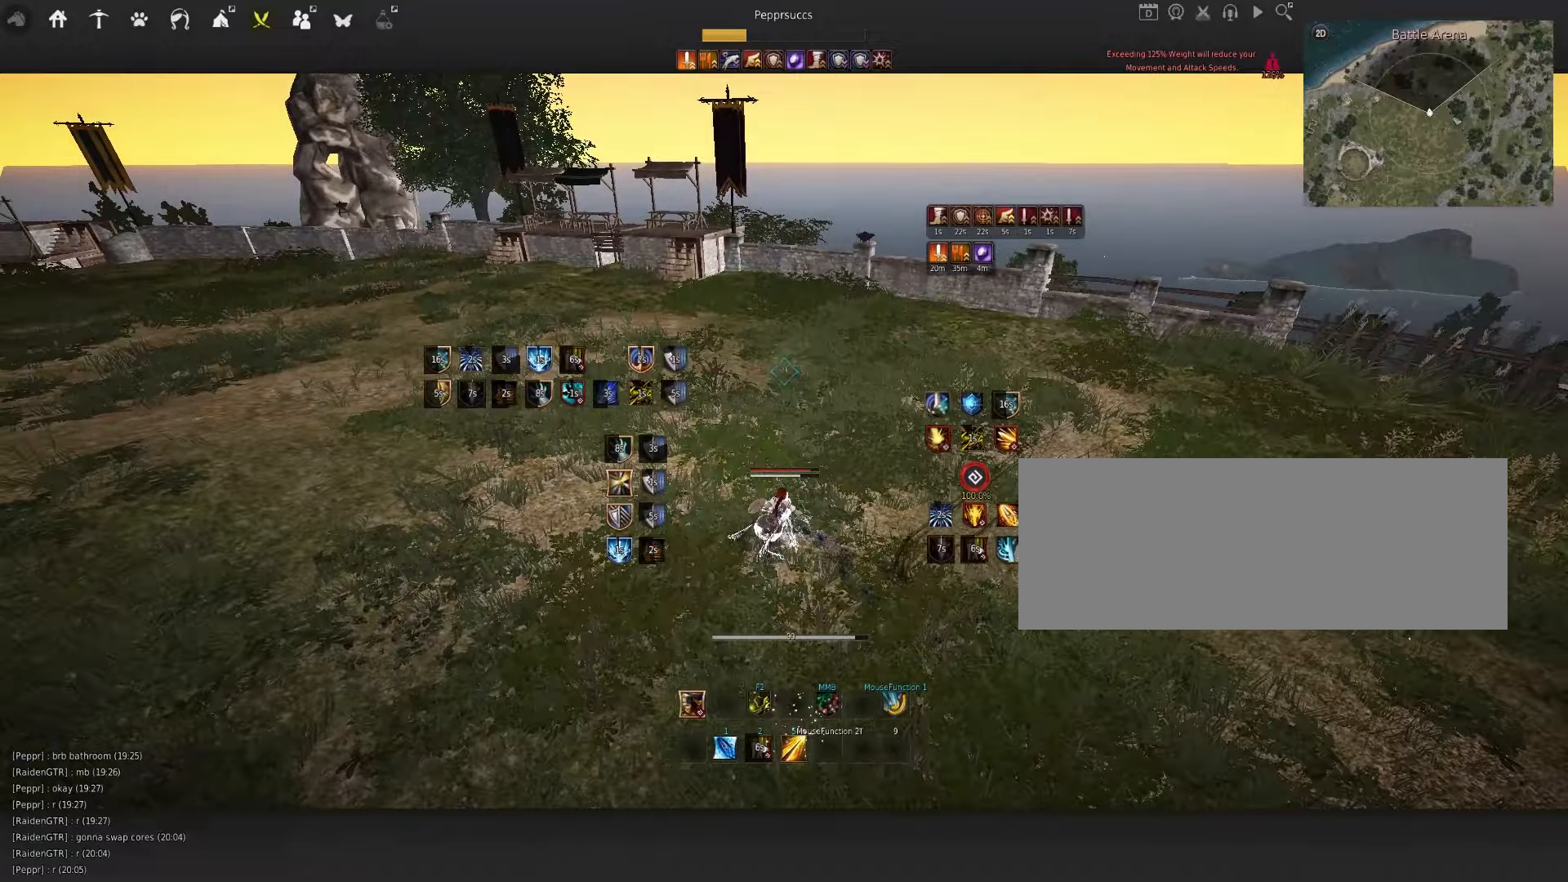
{"keys": ["s"], "mouse": ["right"], "events": [[50, "s", "up"], [67, "e", "up"], [184, "space", "down"], [267, "q", "down"], [317, "space", "up"], [367, "s", "down"], [450, "mouse_right", "down"], [450, "q", "up"]]}
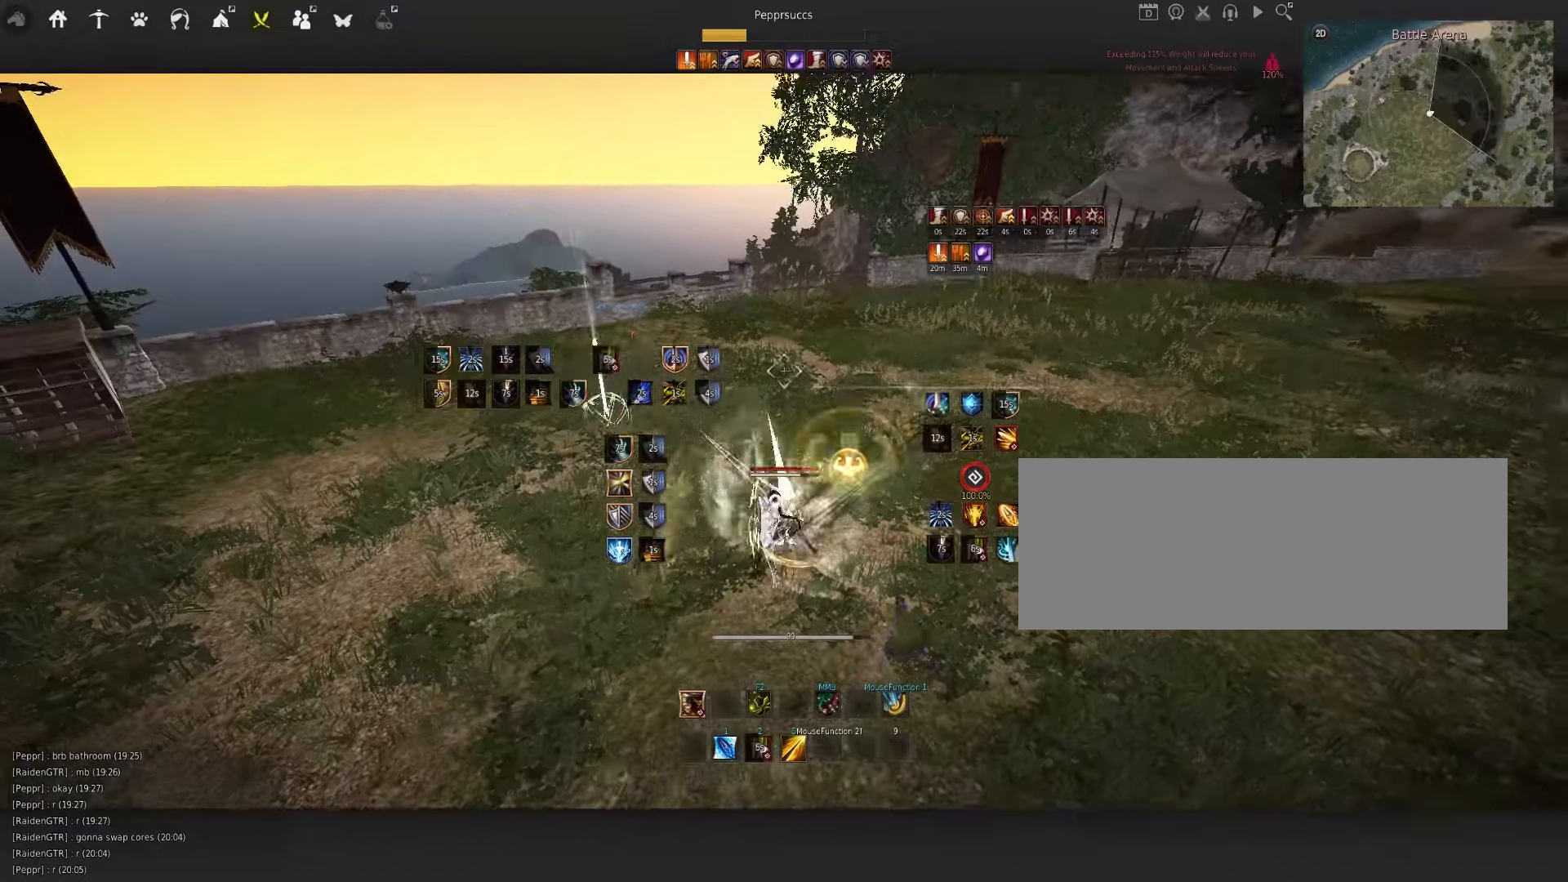
{"keys": [], "mouse": [], "events": [[217, "s", "up"], [234, "mouse_right", "up"]]}
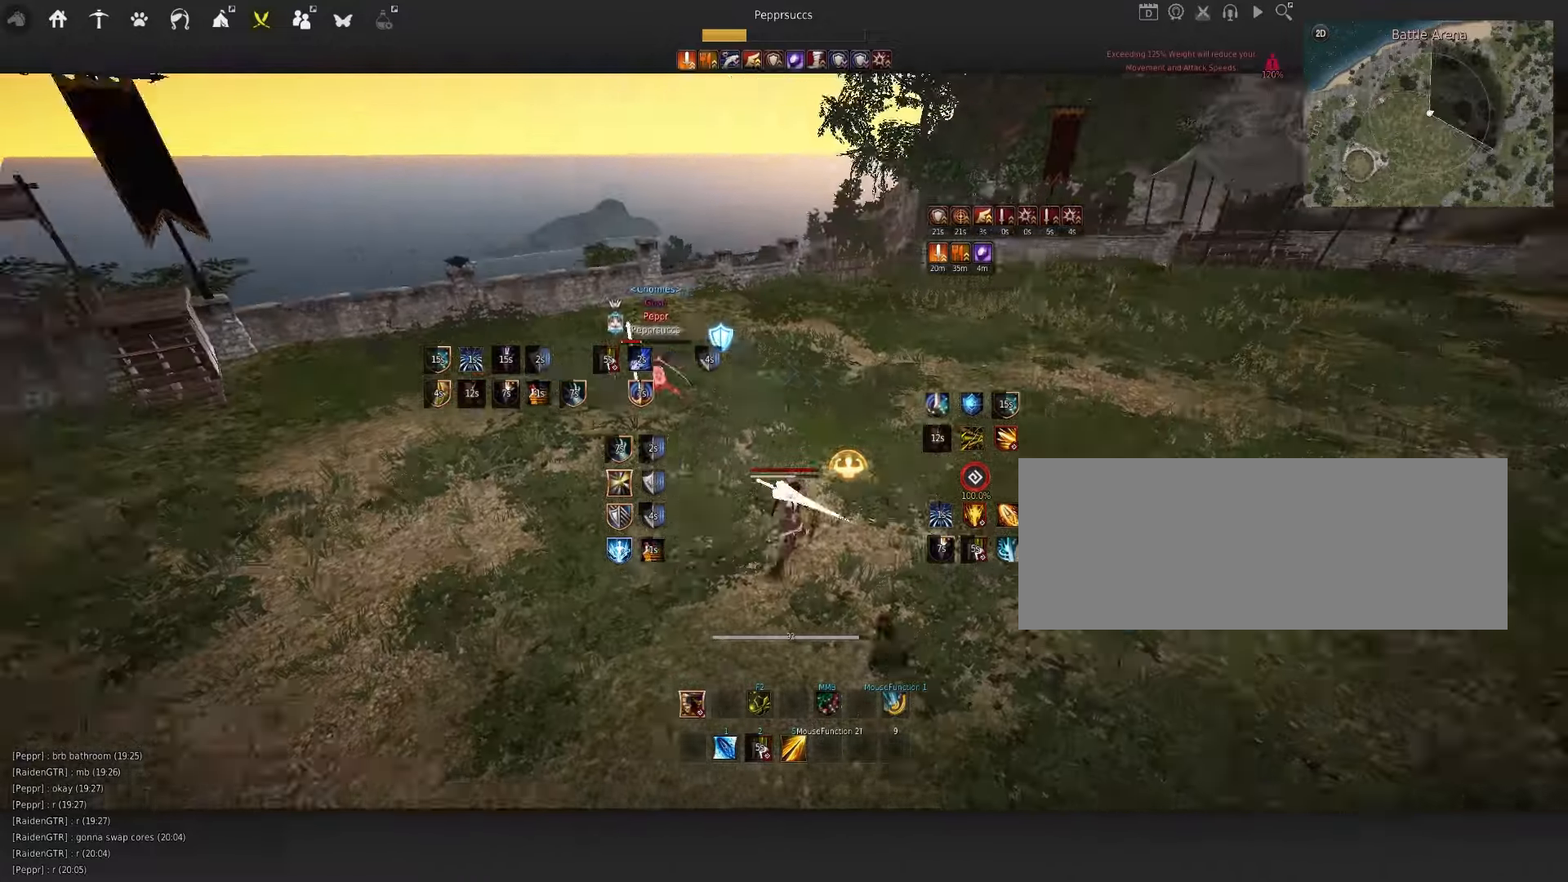
{"keys": [], "mouse": [], "events": [[384, "q", "down"], [450, "q", "up"]]}
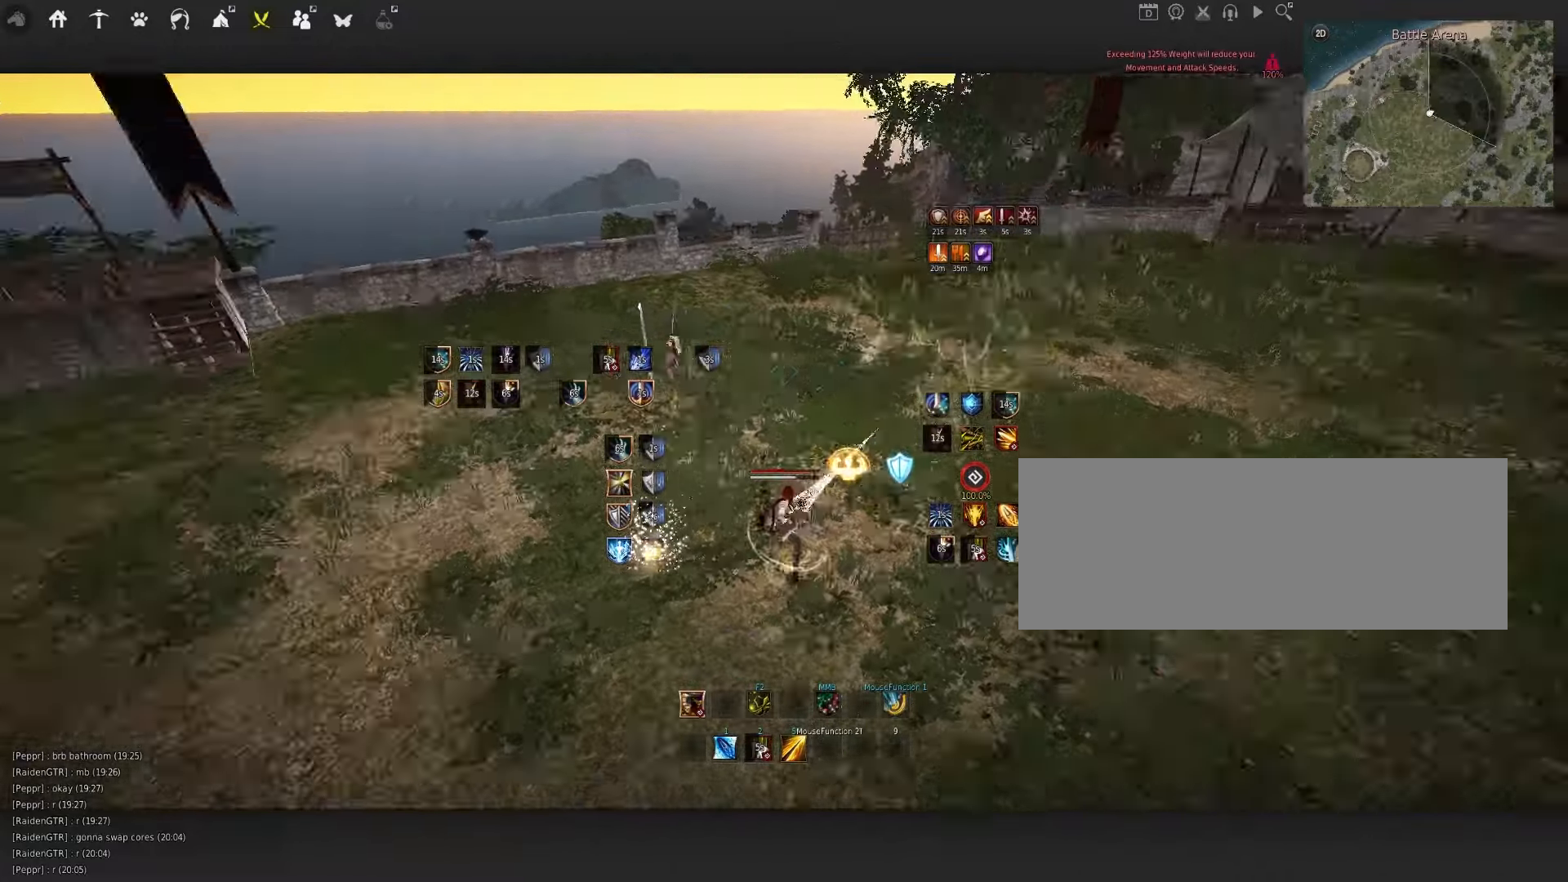
{"keys": ["a"], "mouse": ["left"], "events": [[50, "s", "down"], [50, "shift", "down"], [167, "s", "up"], [184, "shift", "up"], [334, "a", "down"], [417, "mouse_left", "down"]]}
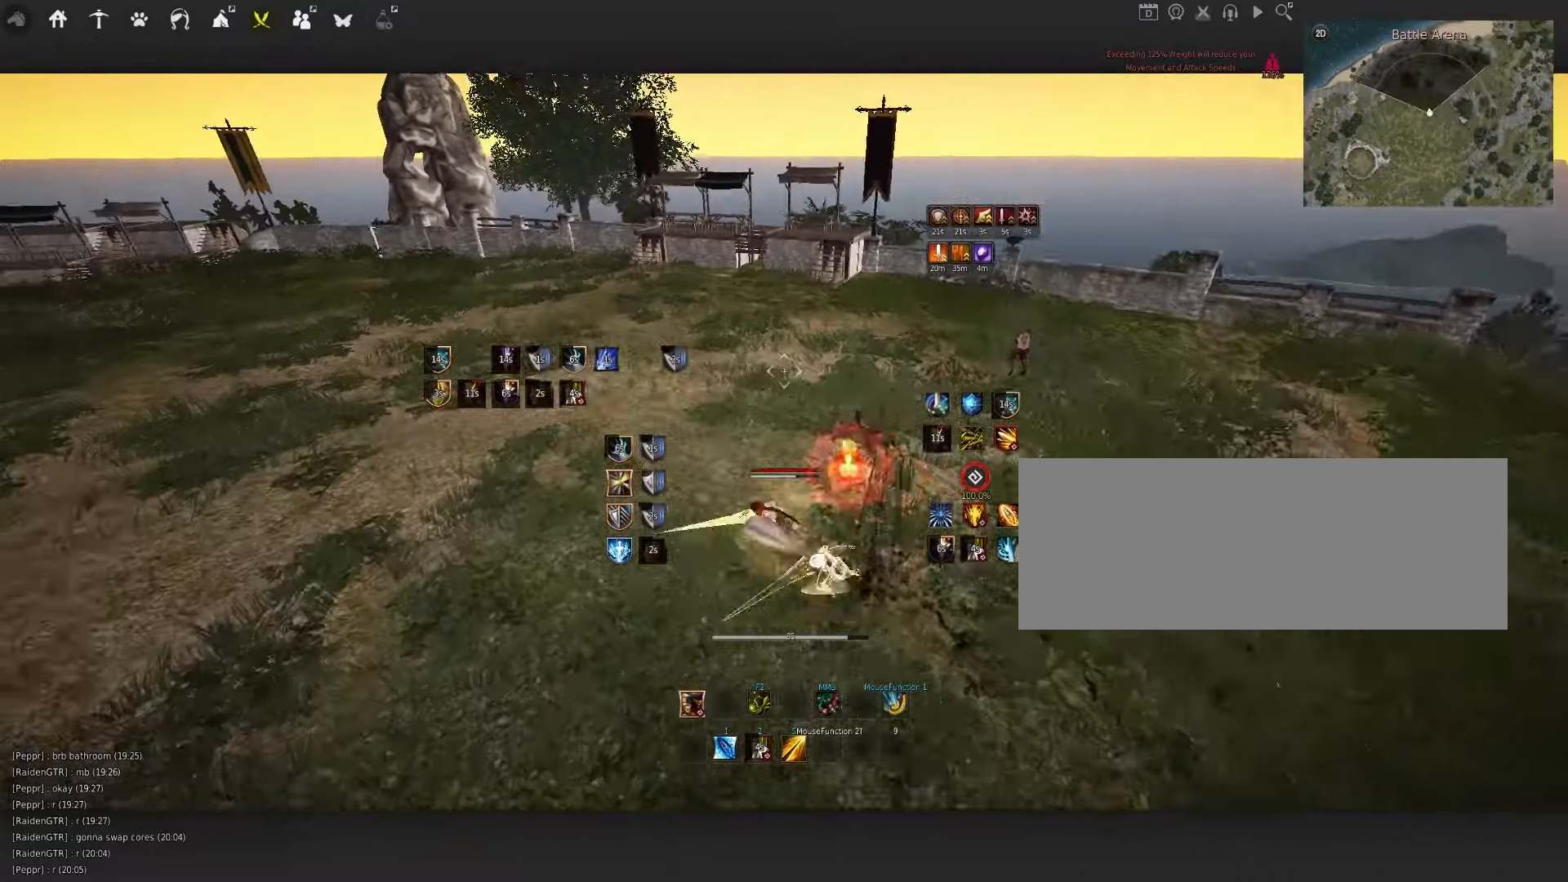
{"keys": ["space"], "mouse": ["left"], "events": [[167, "a", "up"], [234, "mouse_left", "up"], [250, "space", "down"], [367, "q", "down"], [467, "mouse_left", "down"], [484, "q", "up"]]}
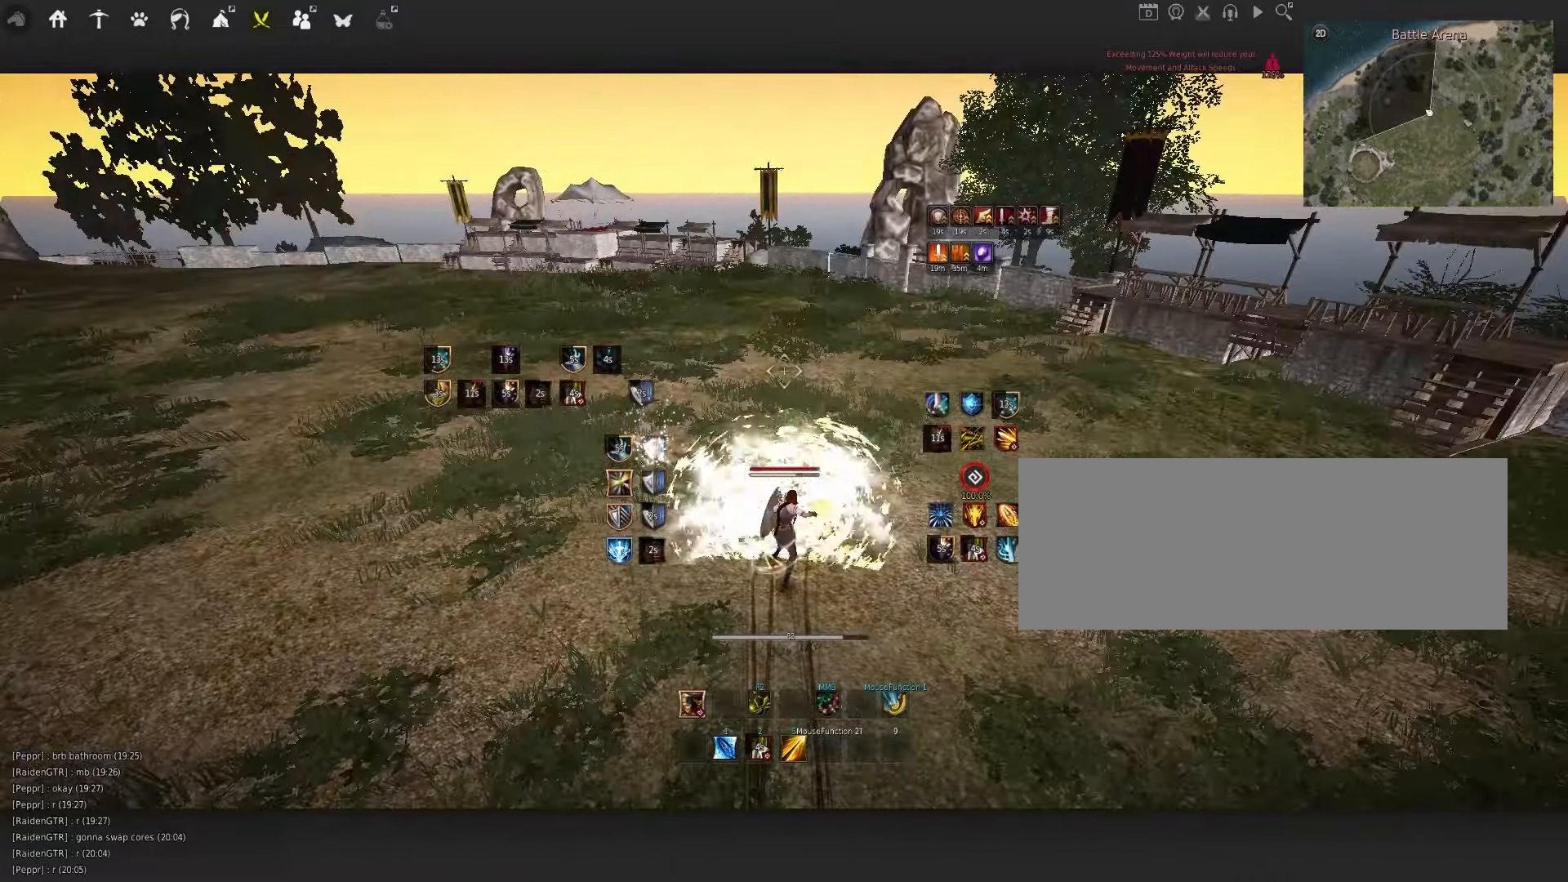
{"keys": ["d", "q"], "mouse": ["left"], "events": [[50, "mouse_left", "up"], [117, "q", "down"], [200, "q", "up"], [217, "mouse_left", "down"], [284, "mouse_left", "up"], [317, "q", "down"], [317, "space", "up"], [367, "d", "down"], [450, "mouse_left", "down"]]}
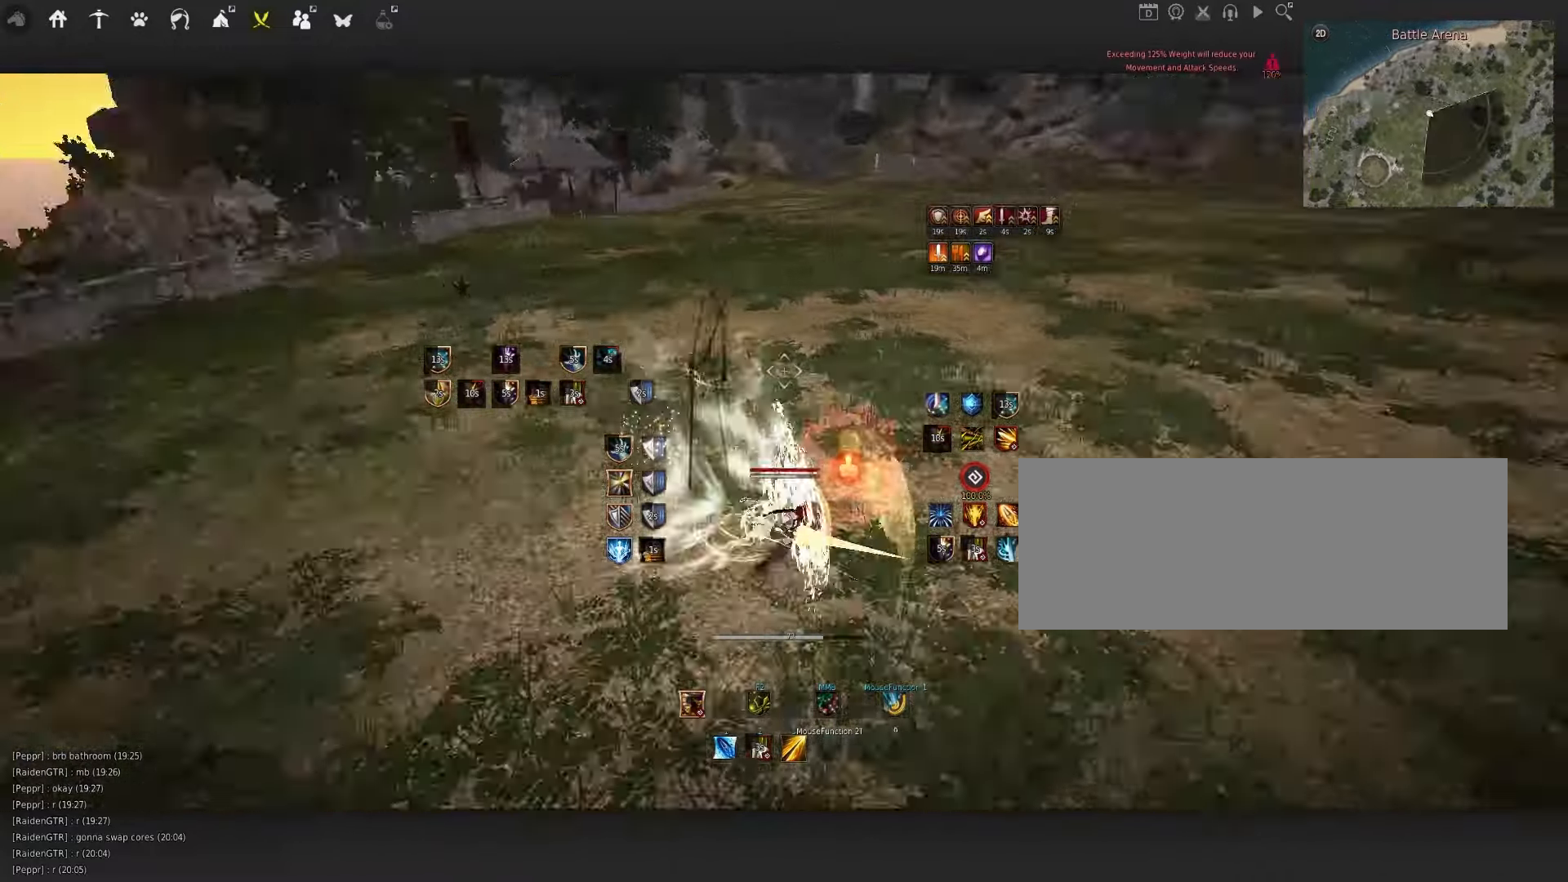
{"keys": ["q"], "mouse": [], "events": [[117, "mouse_left", "up"], [134, "d", "up"]]}
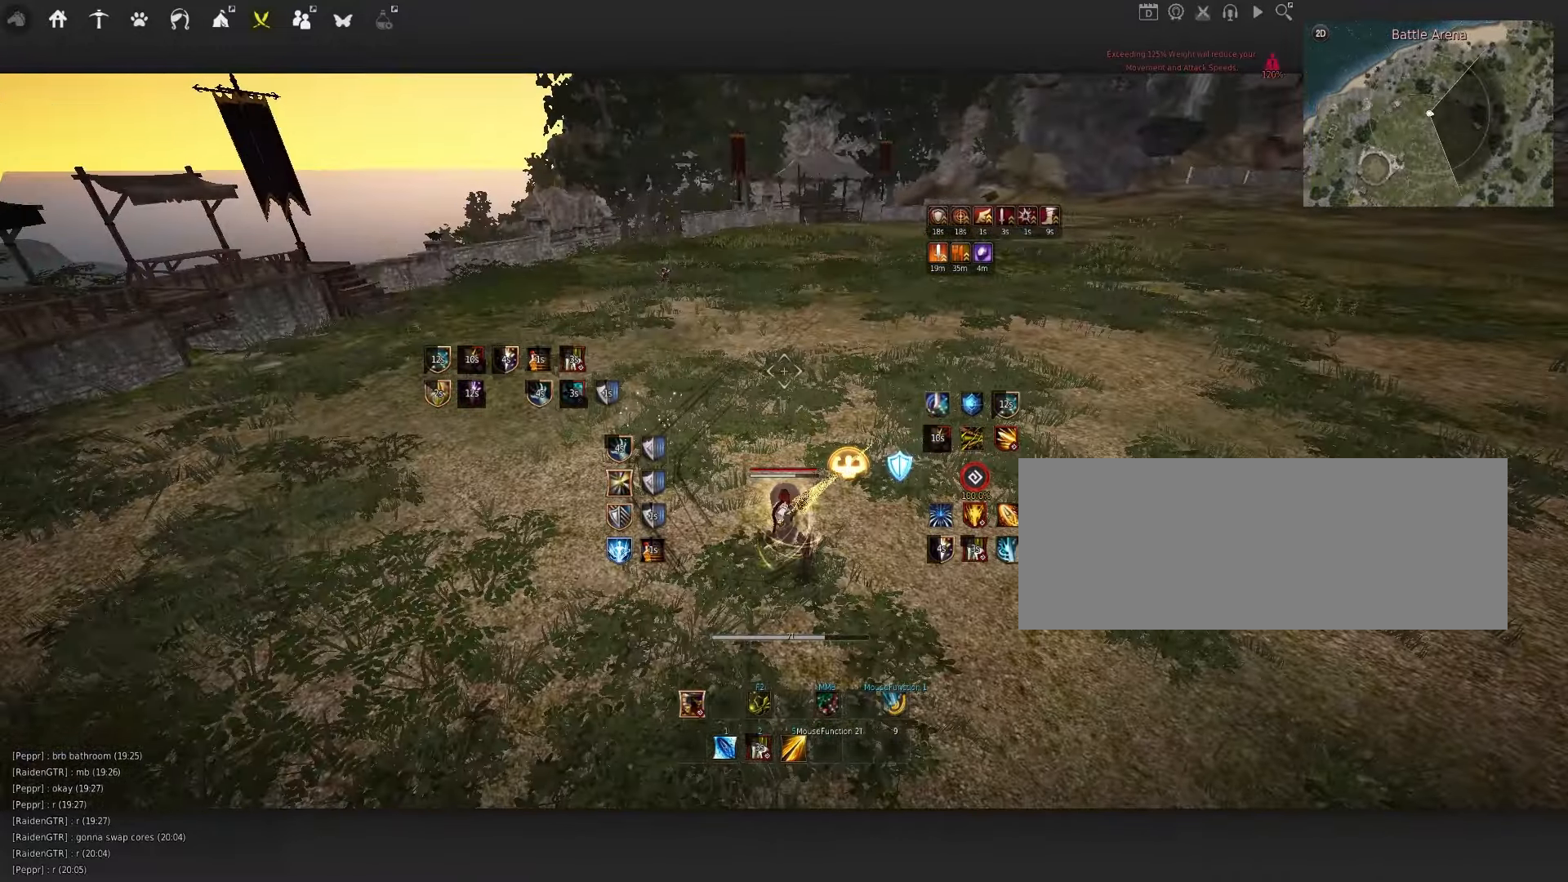
{"keys": [], "mouse": [], "events": [[17, "q", "up"], [84, "space", "down"], [334, "space", "up"]]}
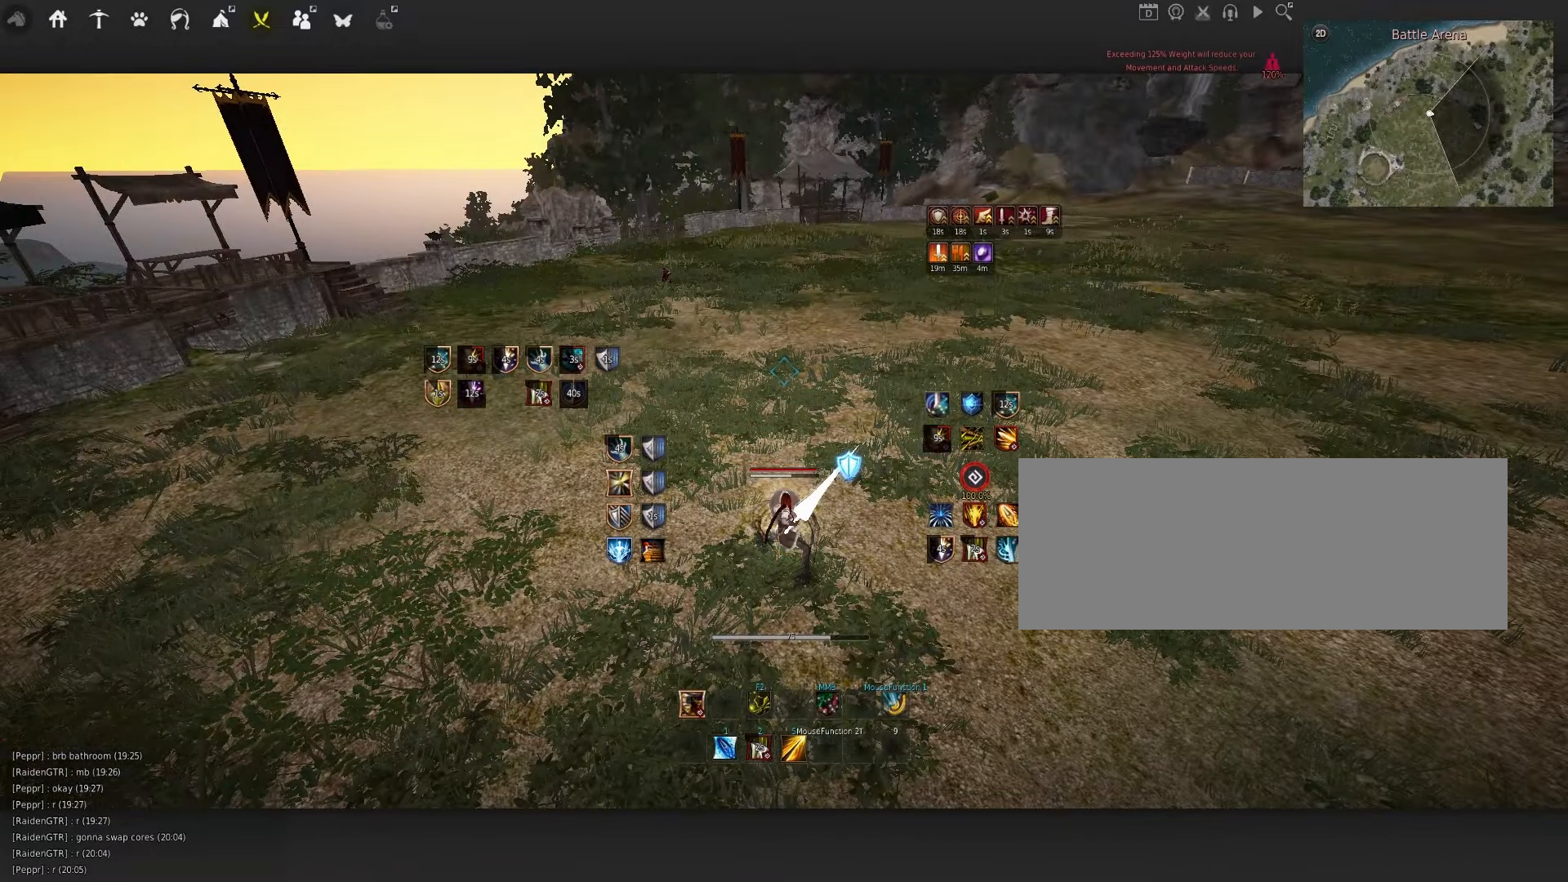
{"keys": [], "mouse": [], "events": []}
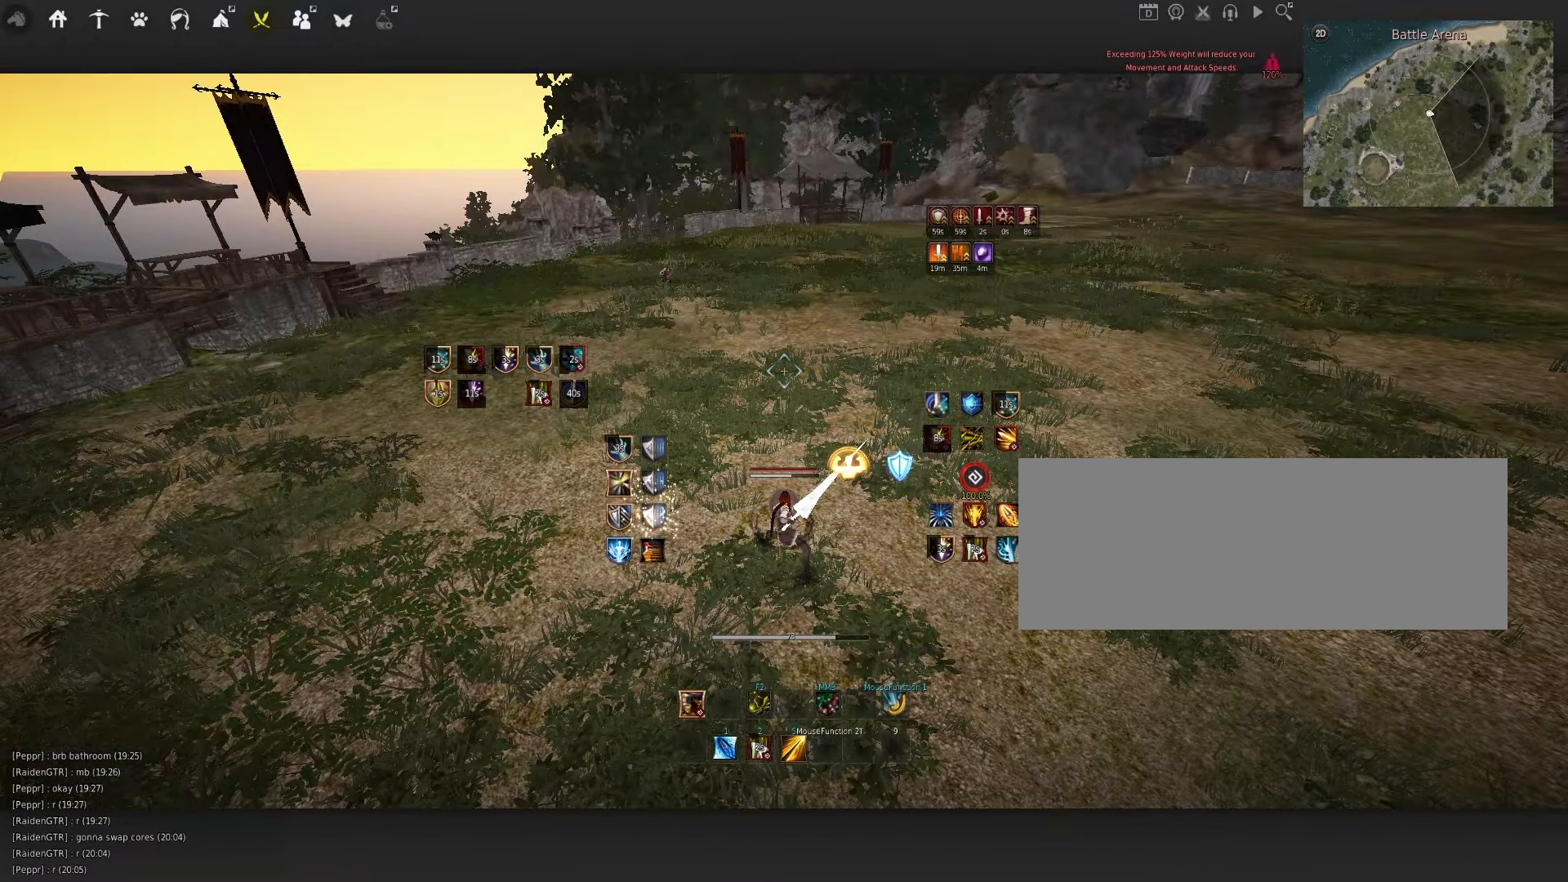
{"keys": [], "mouse": [], "events": []}
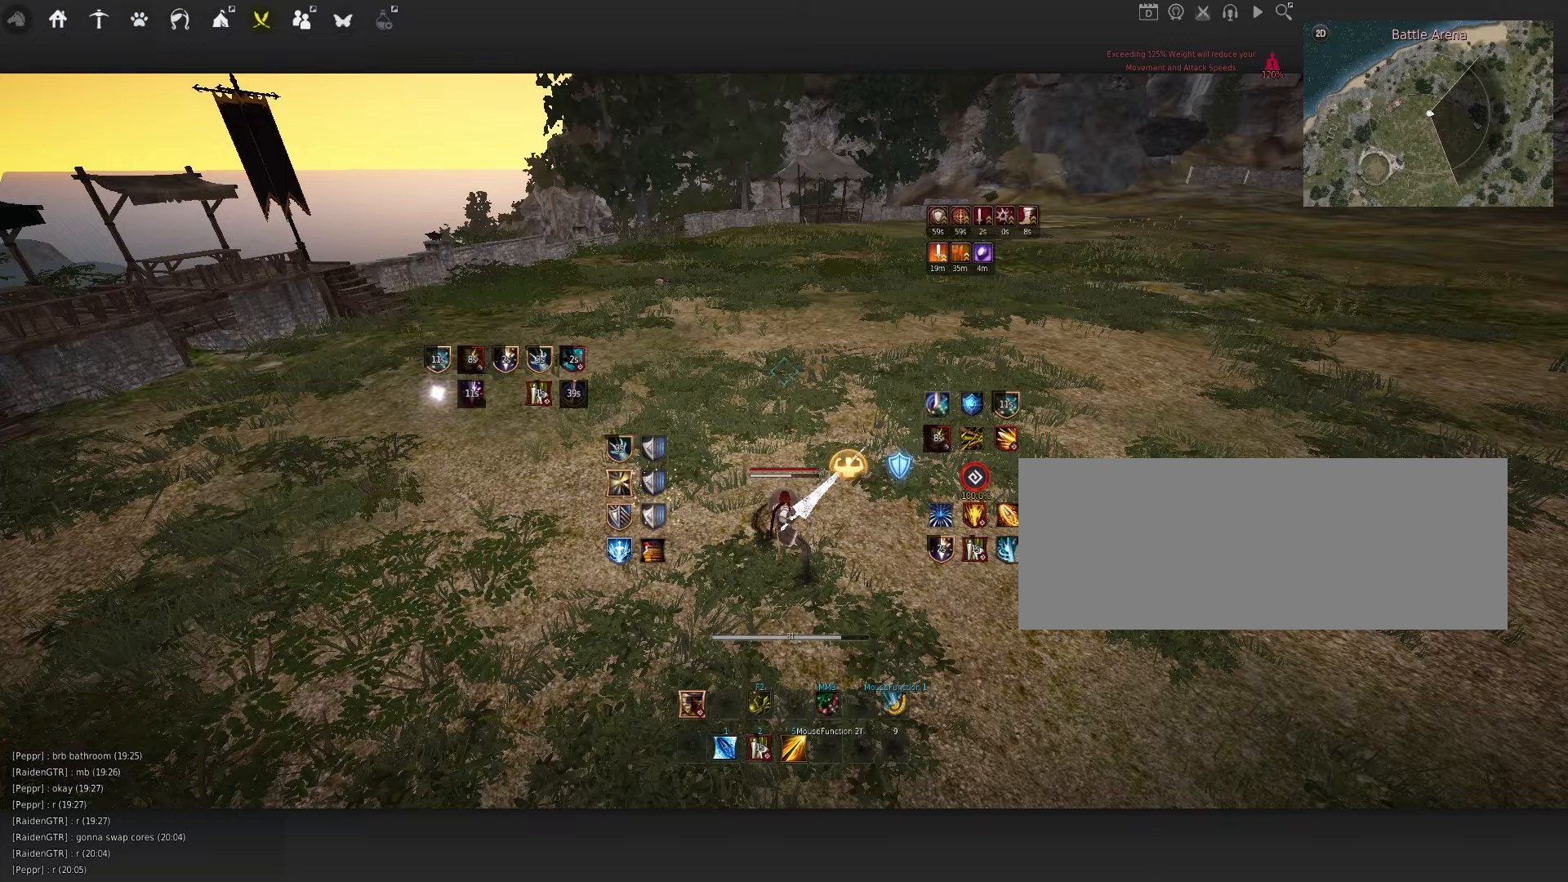
{"keys": [], "mouse": [], "events": []}
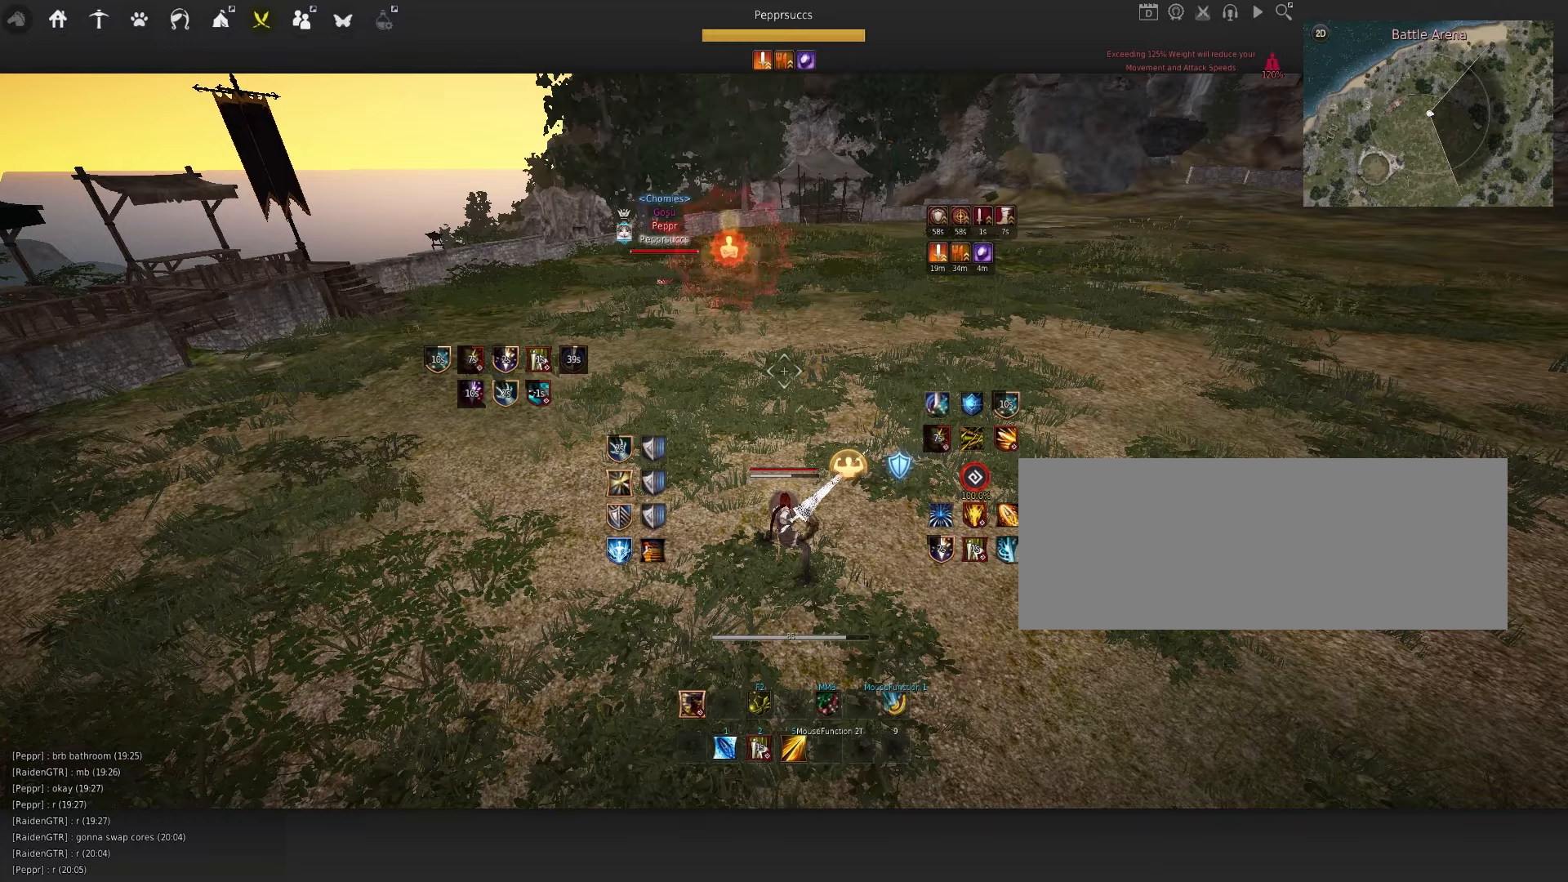
{"keys": [], "mouse": [], "events": []}
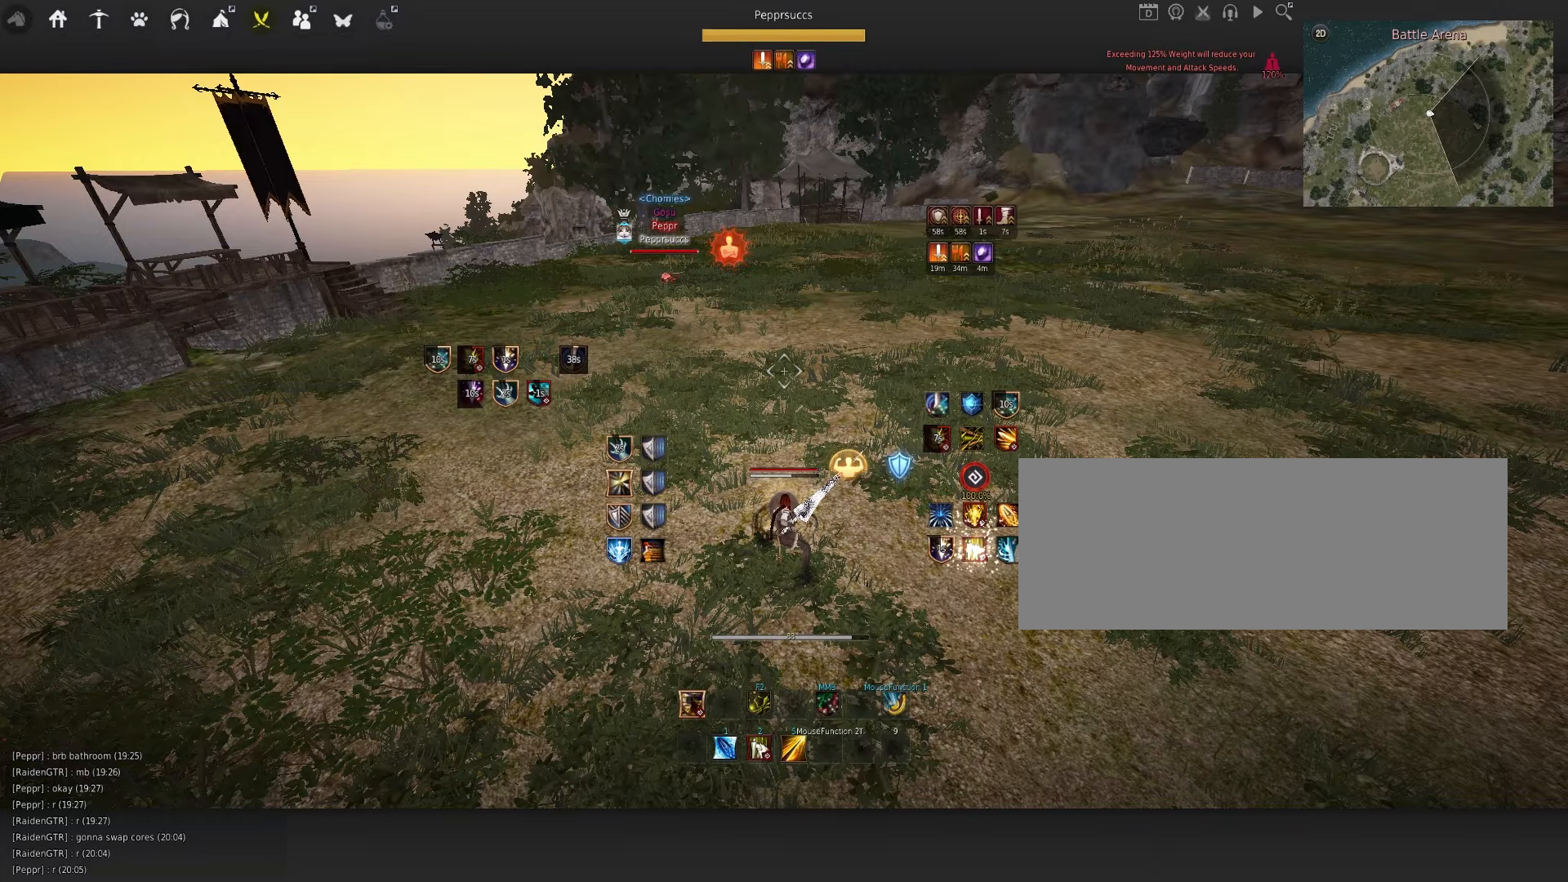
{"keys": ["a"], "mouse": ["left"], "events": [[216, "a", "down"], [433, "mouse_left", "down"]]}
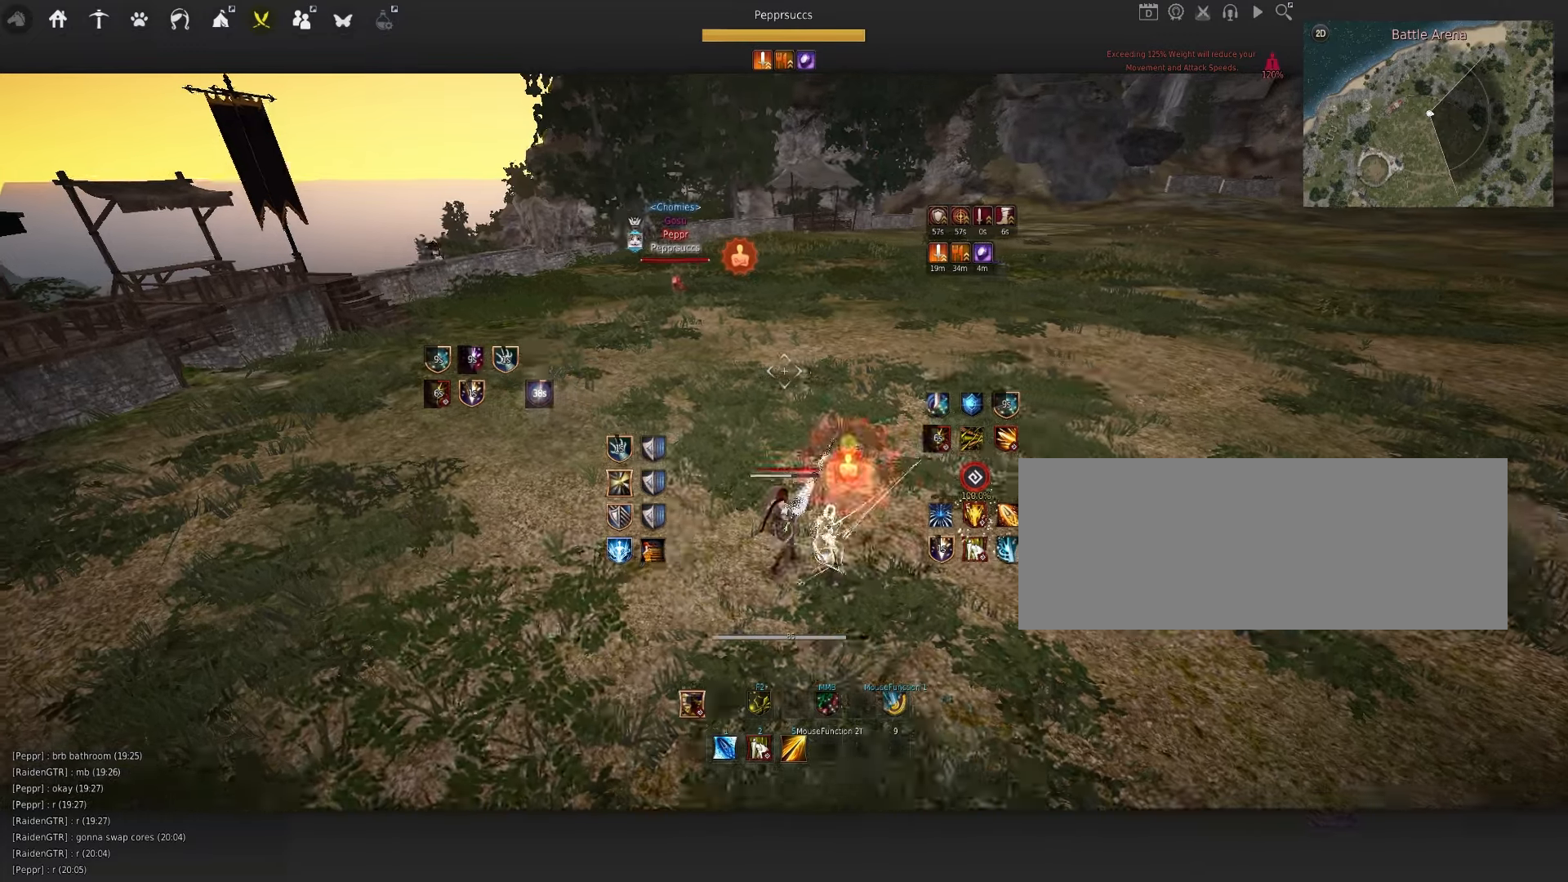
{"keys": ["q"], "mouse": [], "events": [[150, "mouse_left", "up"], [166, "a", "up"], [316, "space", "down"], [416, "q", "down"], [416, "space", "up"]]}
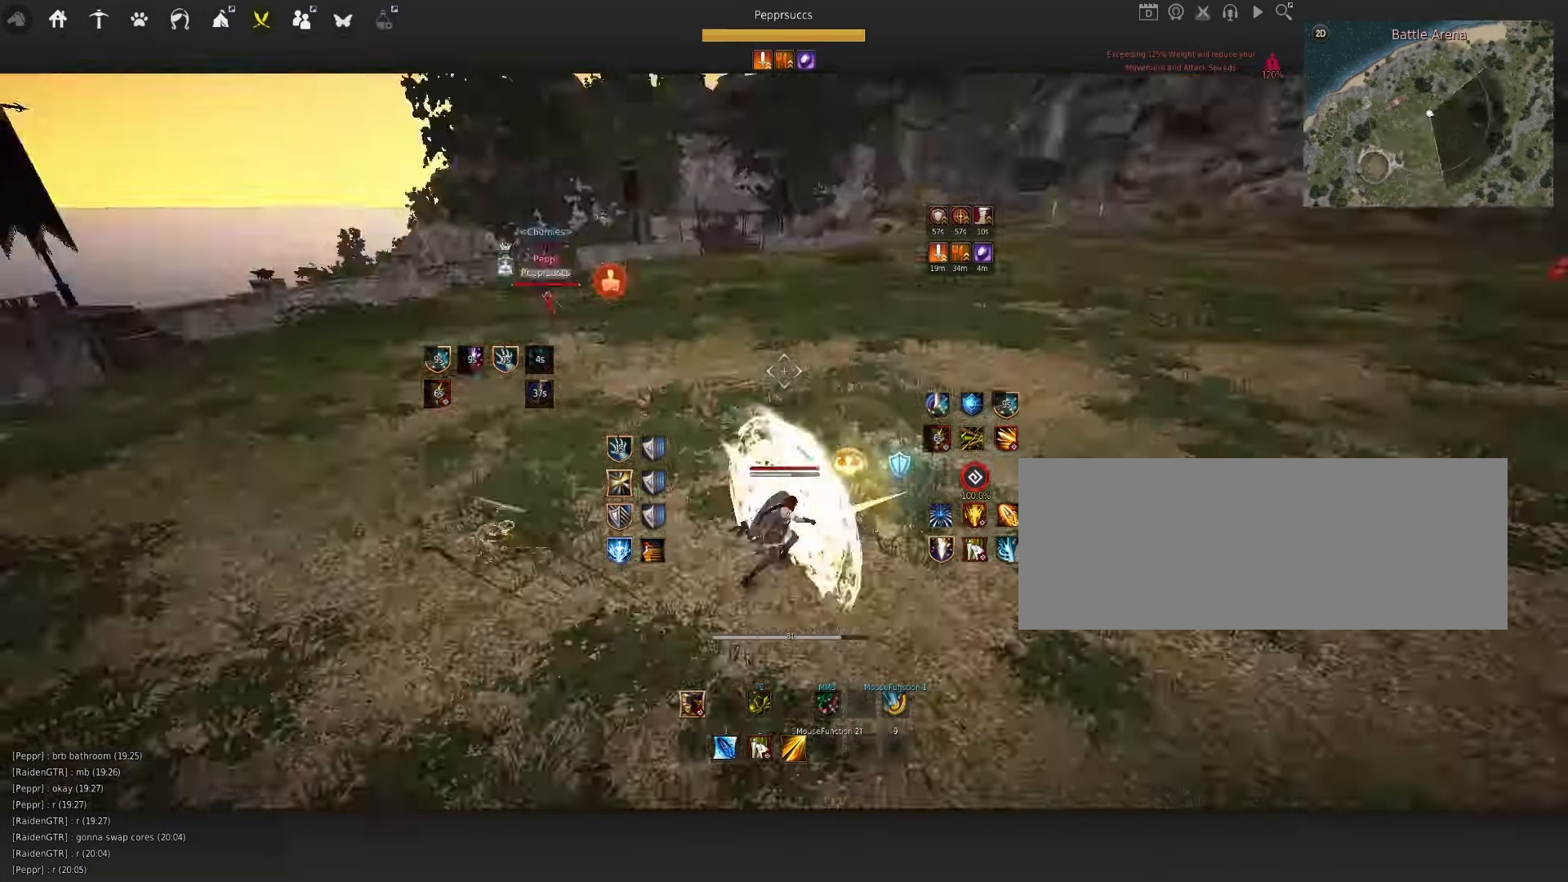
{"keys": ["q"], "mouse": [], "events": [[16, "c", "down"], [83, "q", "up"], [150, "c", "up"], [400, "q", "down"]]}
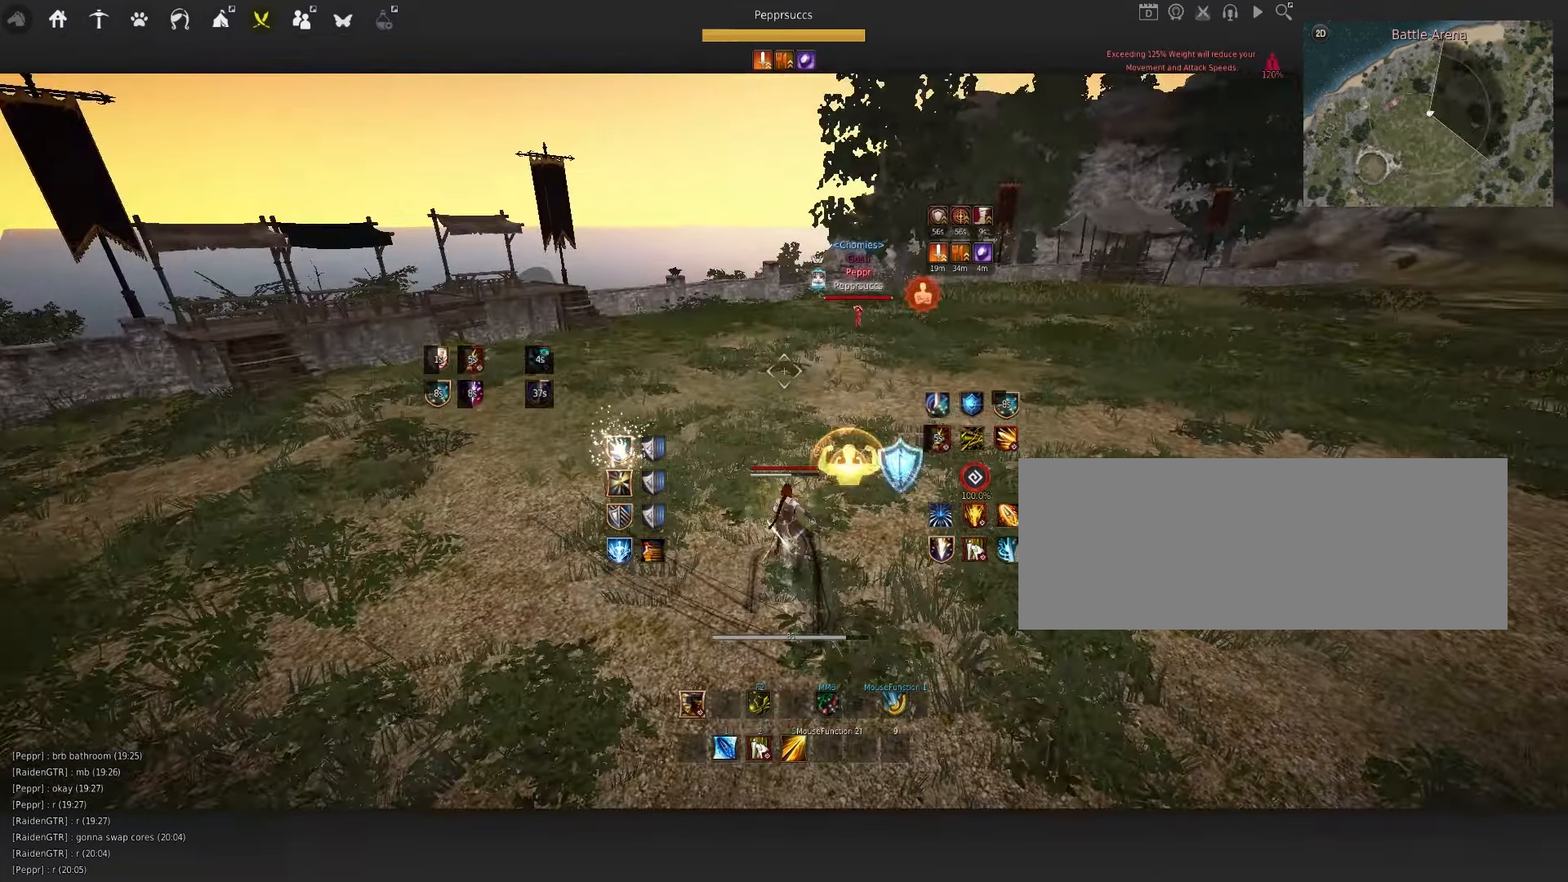
{"keys": [], "mouse": [], "events": [[83, "q", "up"]]}
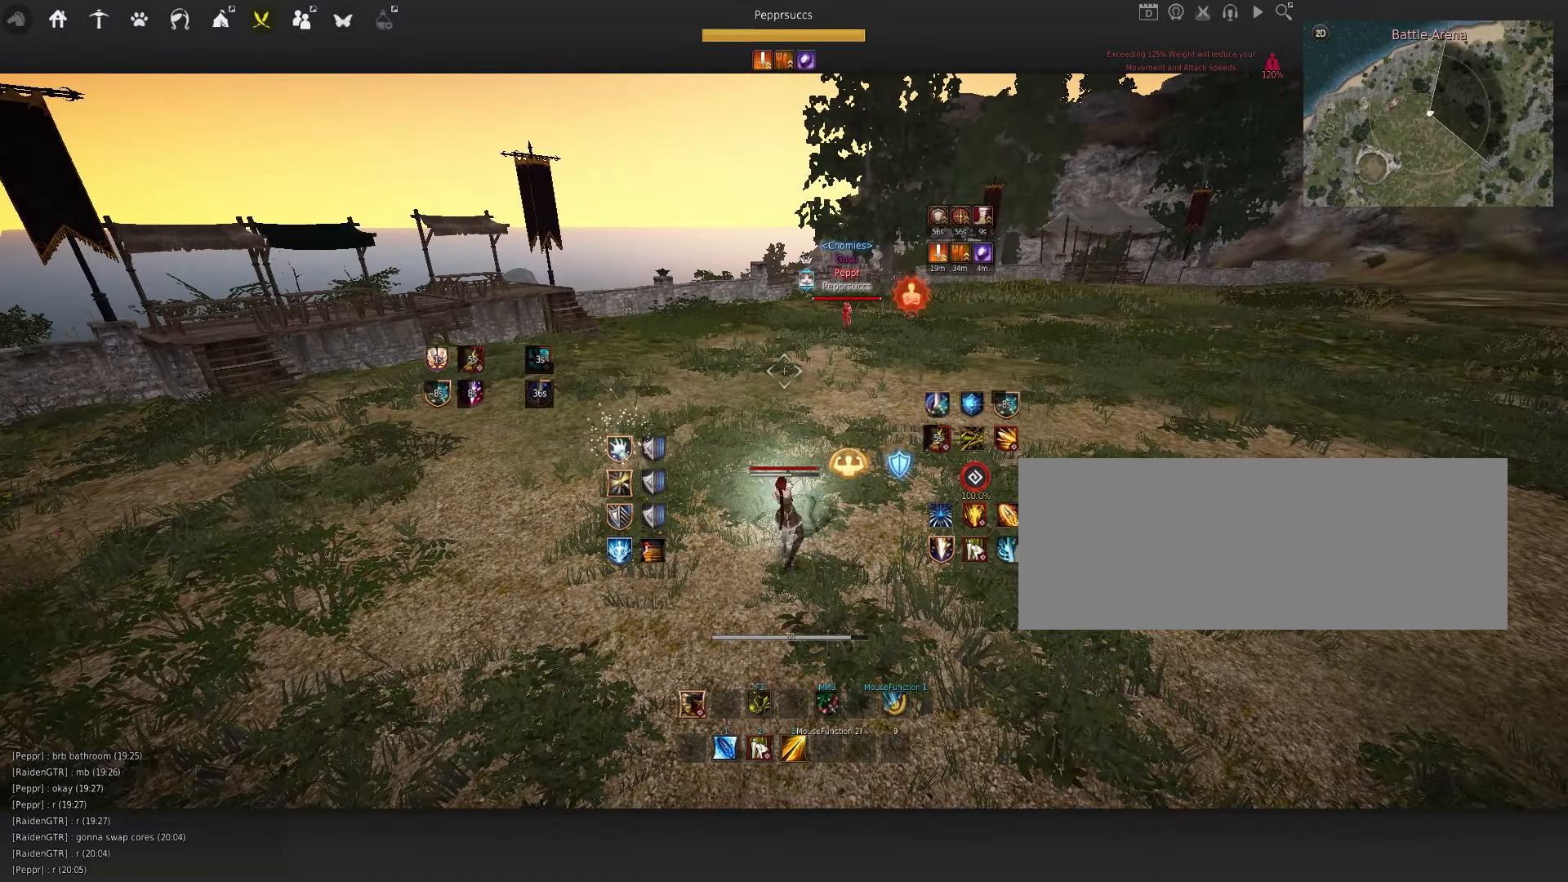
{"keys": [], "mouse": [], "events": []}
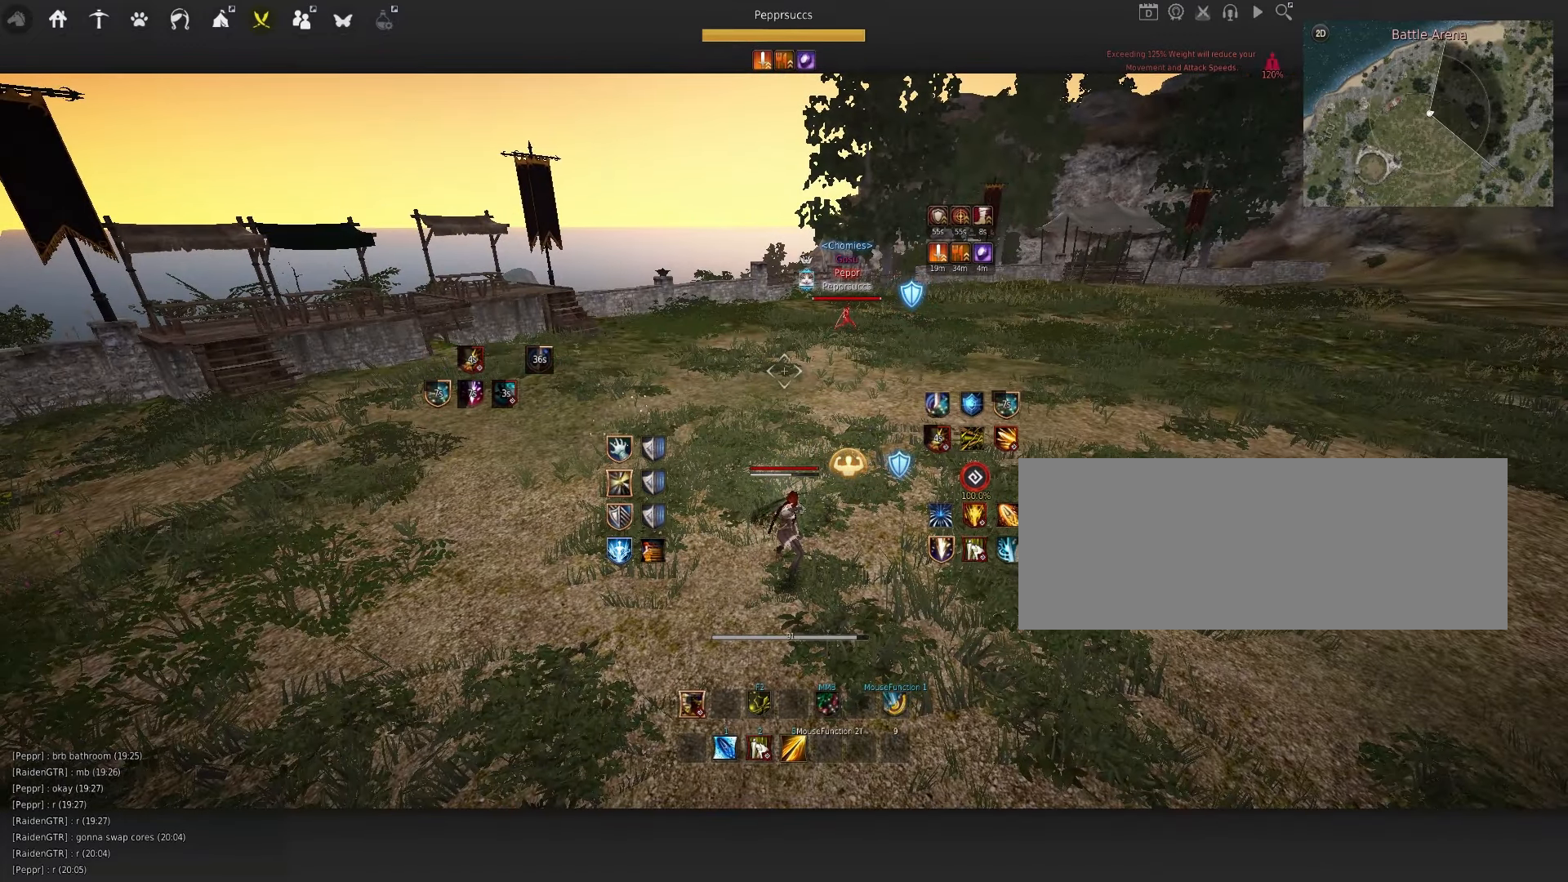
{"keys": [], "mouse": [], "events": []}
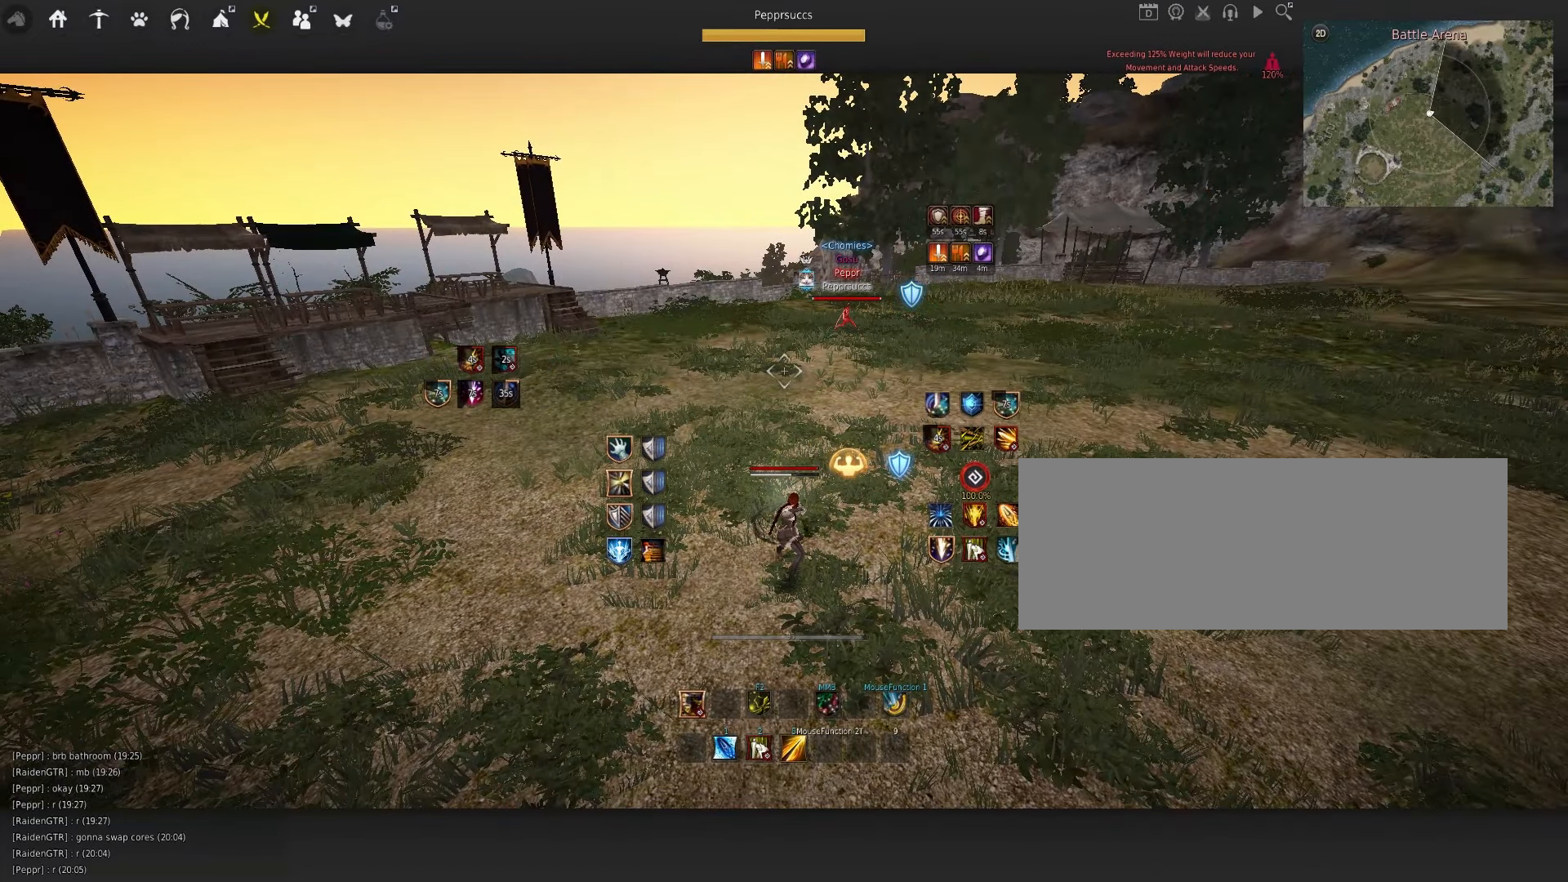
{"keys": ["c", "s"], "mouse": [], "events": [[216, "s", "down"], [466, "c", "down"]]}
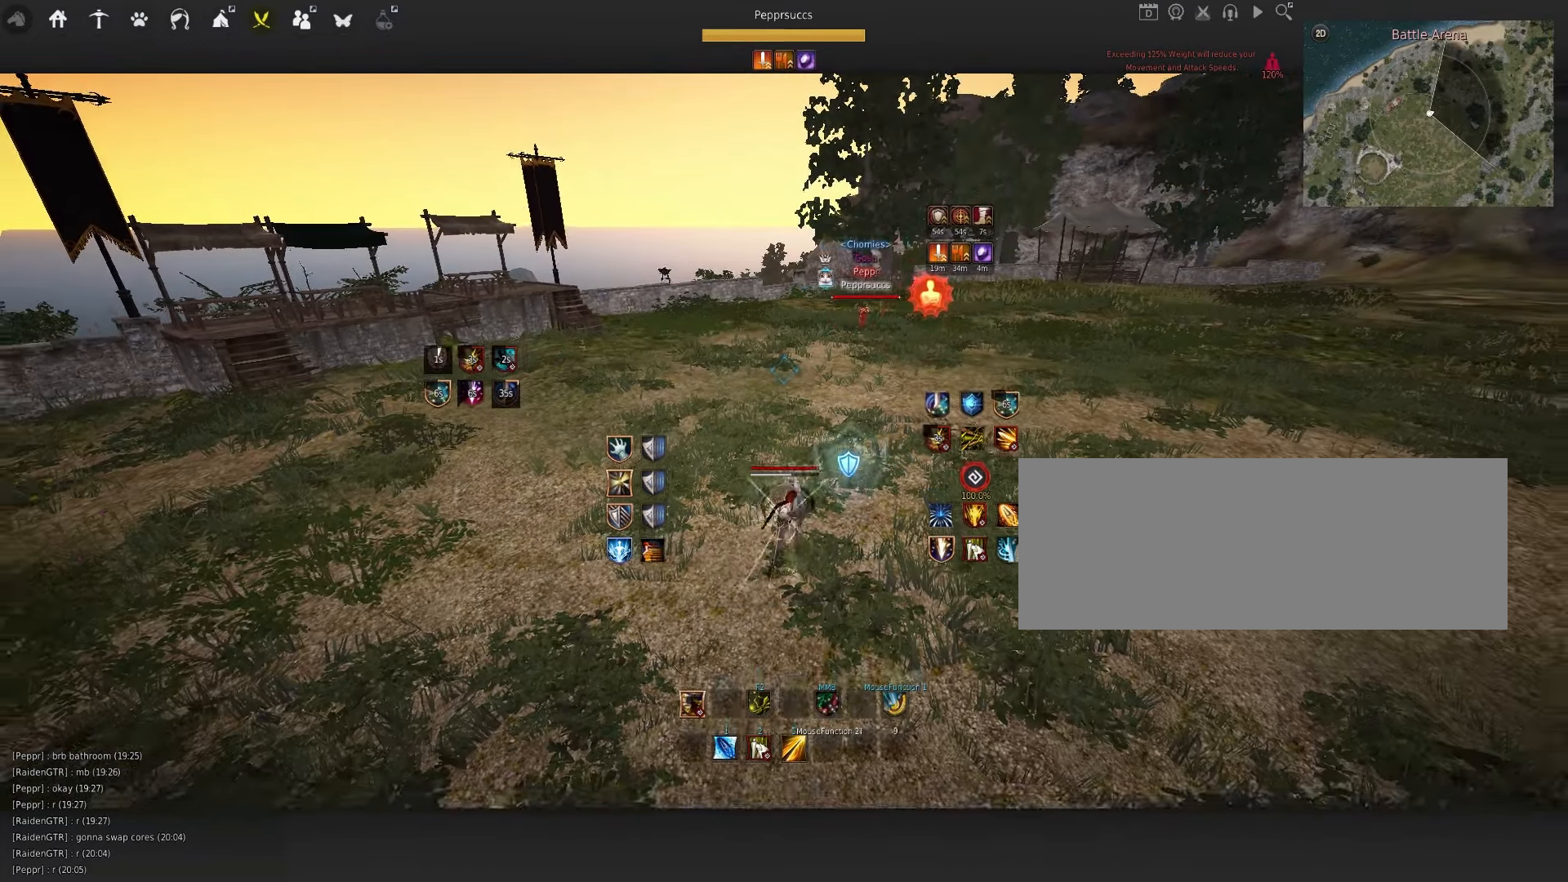
{"keys": [], "mouse": [], "events": [[66, "s", "up"], [83, "c", "up"], [266, "q", "down"], [400, "q", "up"]]}
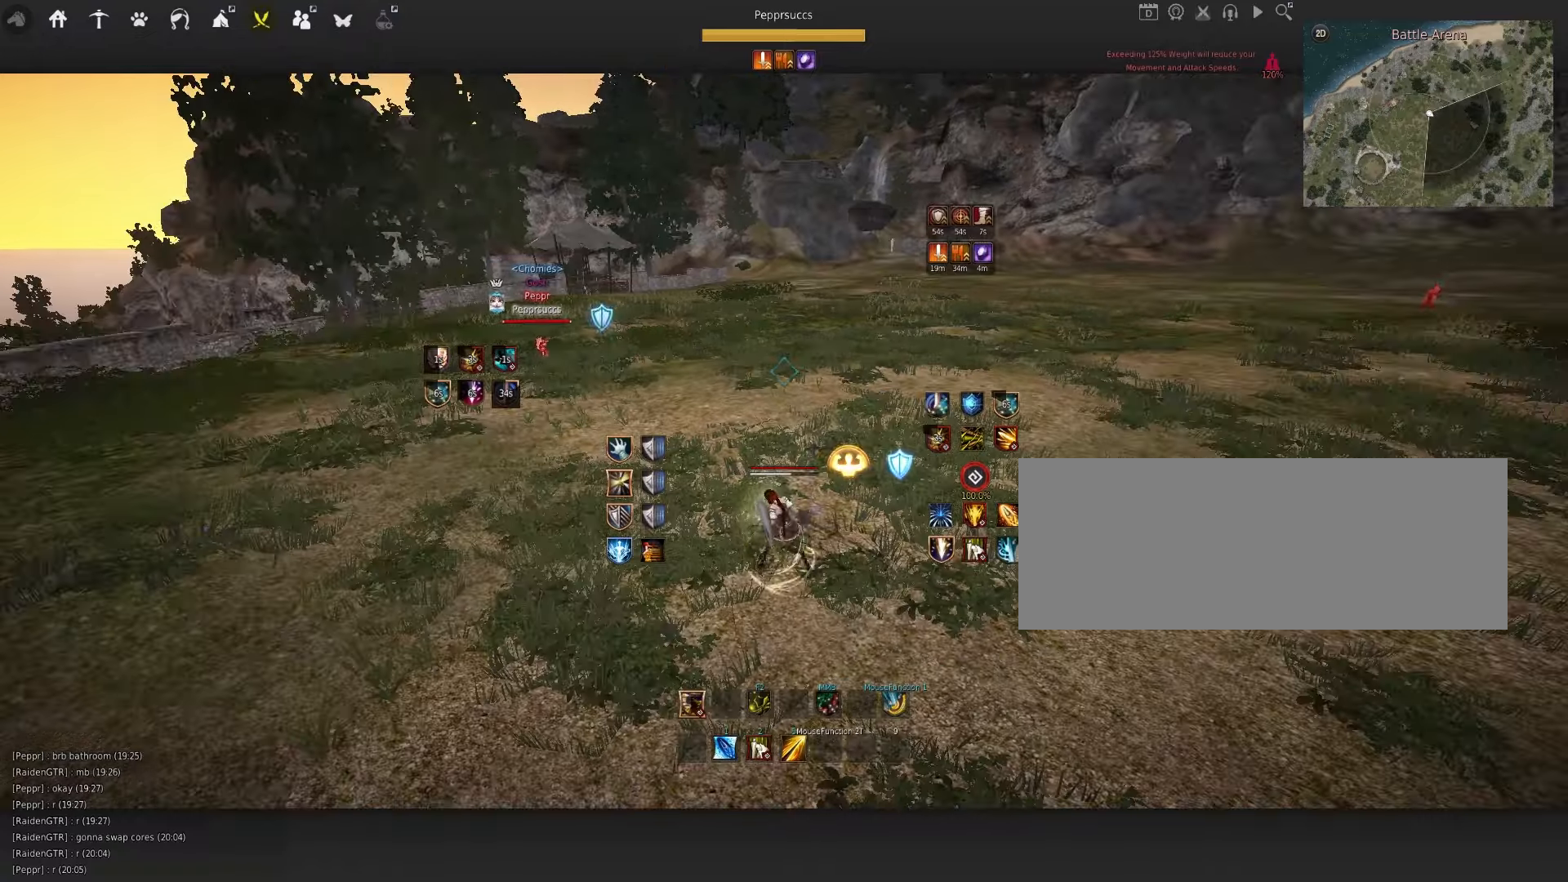
{"keys": ["d"], "mouse": ["left"], "events": [[317, "d", "down"], [383, "mouse_left", "down"]]}
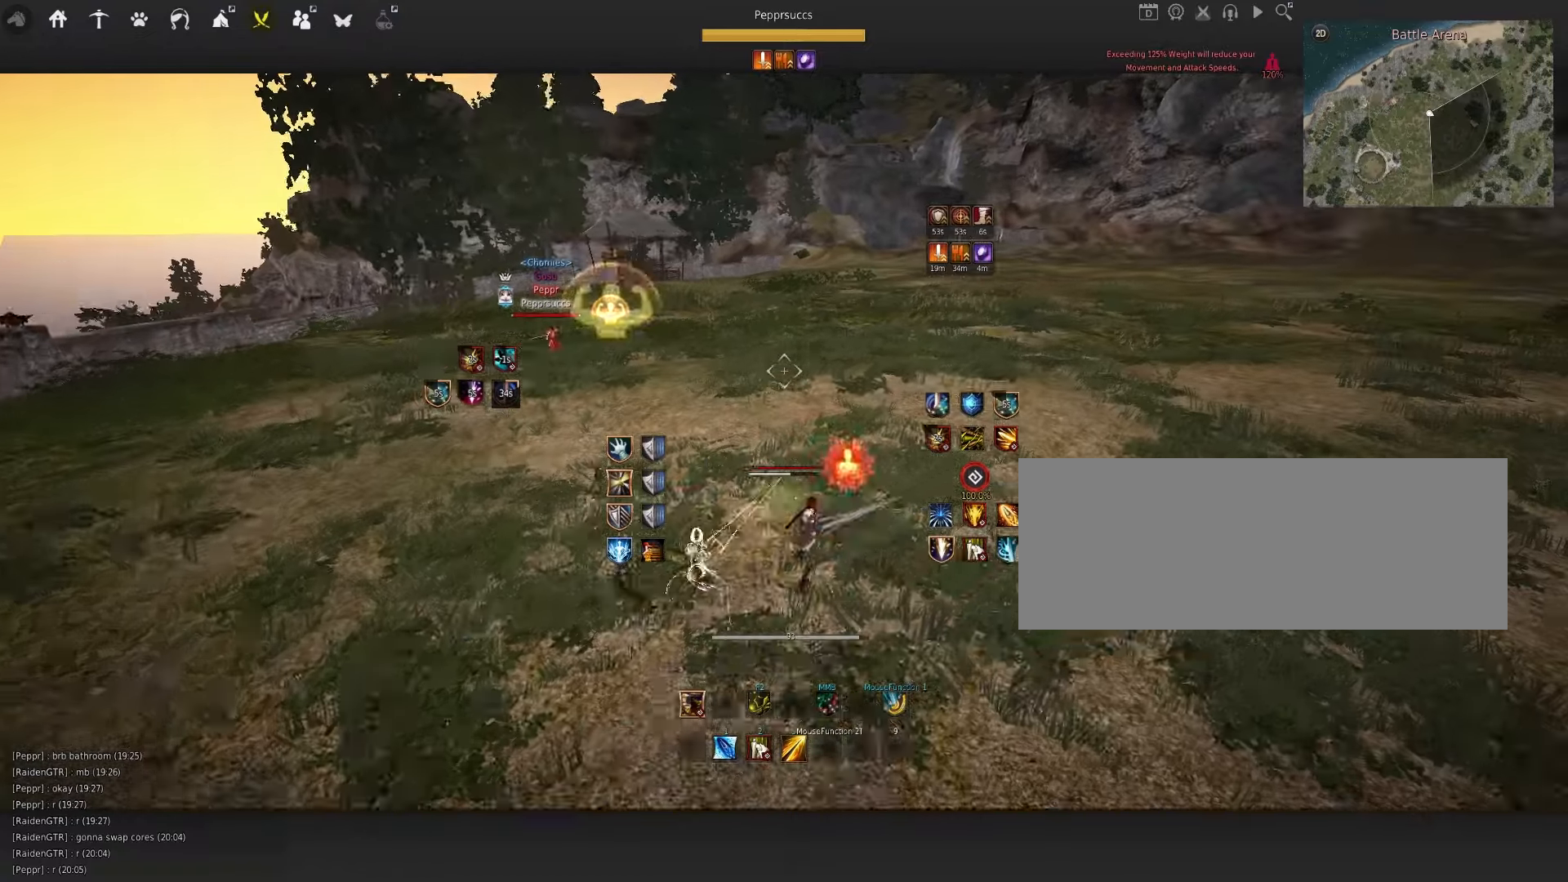
{"keys": ["space"], "mouse": ["left"], "events": [[133, "d", "up"], [200, "mouse_left", "up"], [267, "space", "down"], [367, "q", "down"], [467, "mouse_left", "down"], [467, "q", "up"]]}
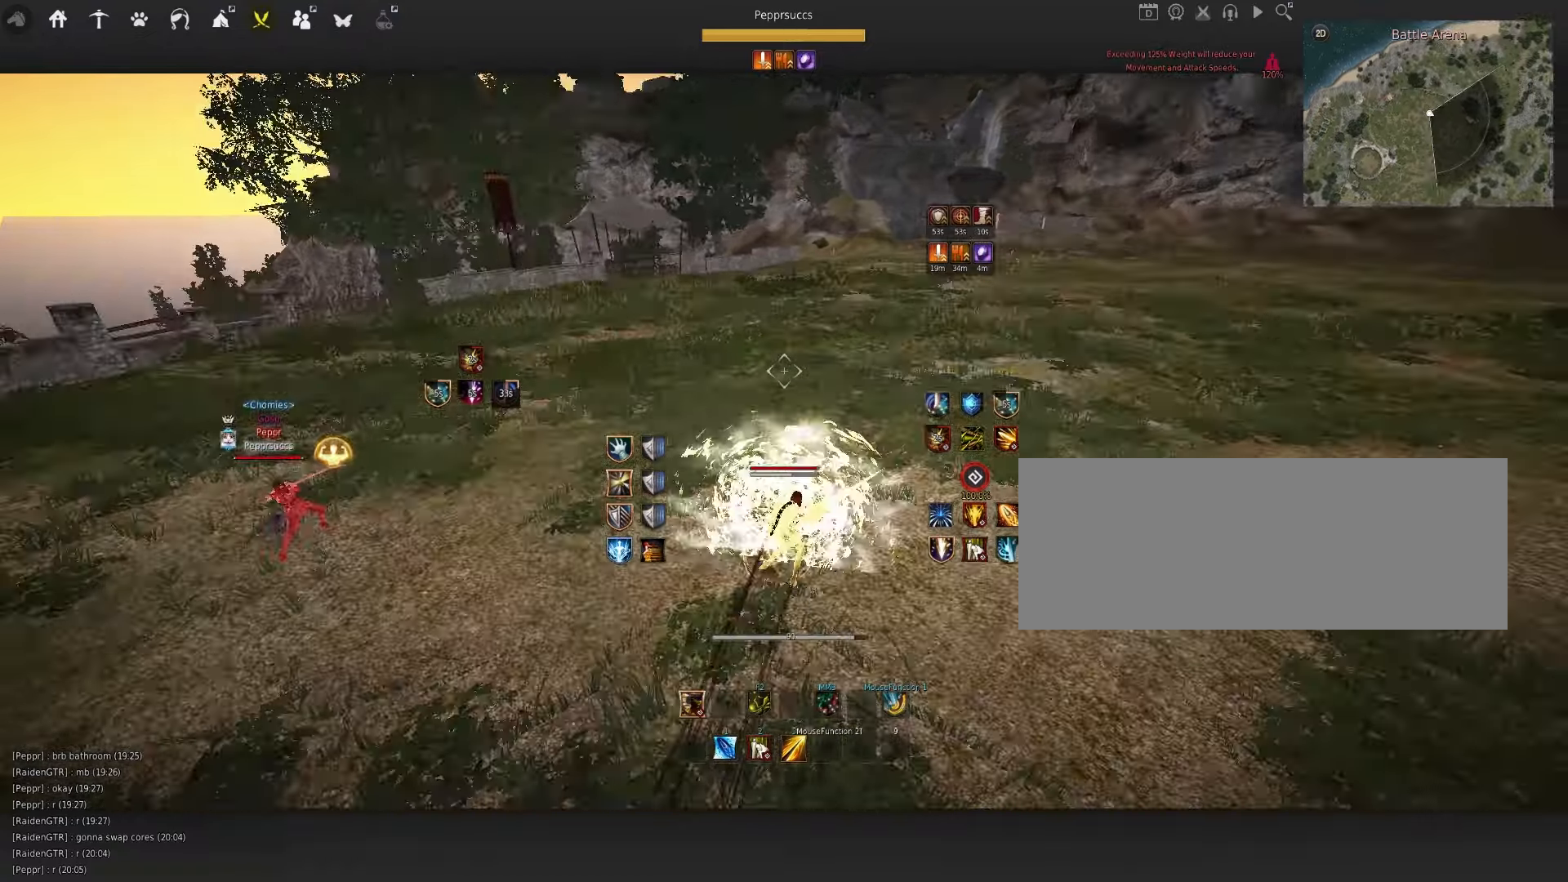
{"keys": [], "mouse": [], "events": [[33, "mouse_left", "up"], [100, "q", "down"], [100, "space", "up"], [133, "s", "down"], [183, "f", "down"], [333, "f", "up"], [383, "q", "up"], [383, "s", "up"]]}
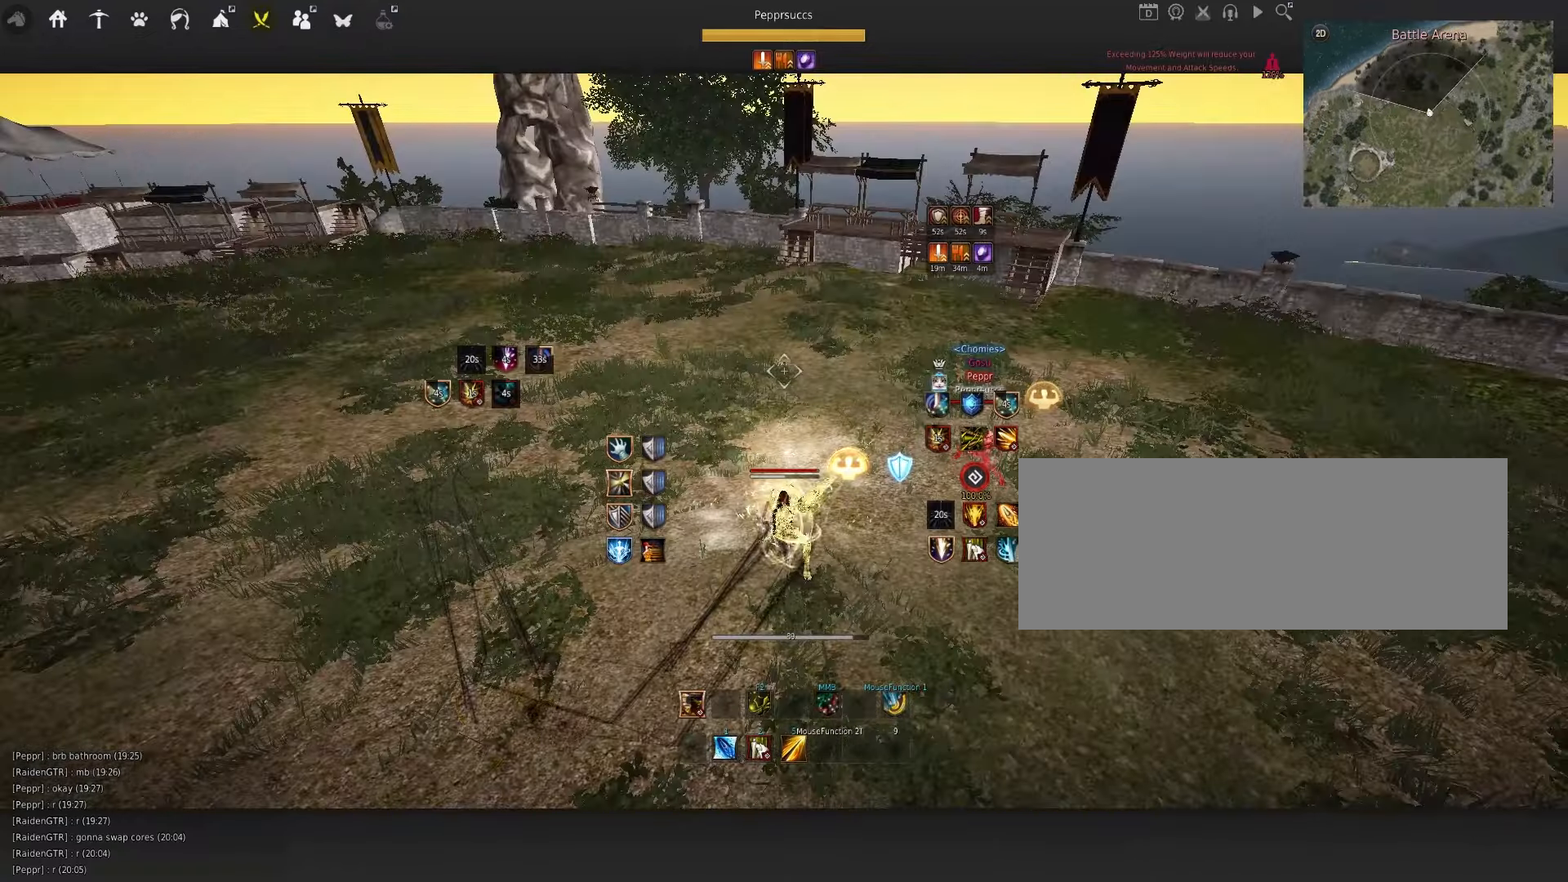
{"keys": ["s", "shift"], "mouse": [], "events": [[400, "s", "down"], [417, "shift", "down"]]}
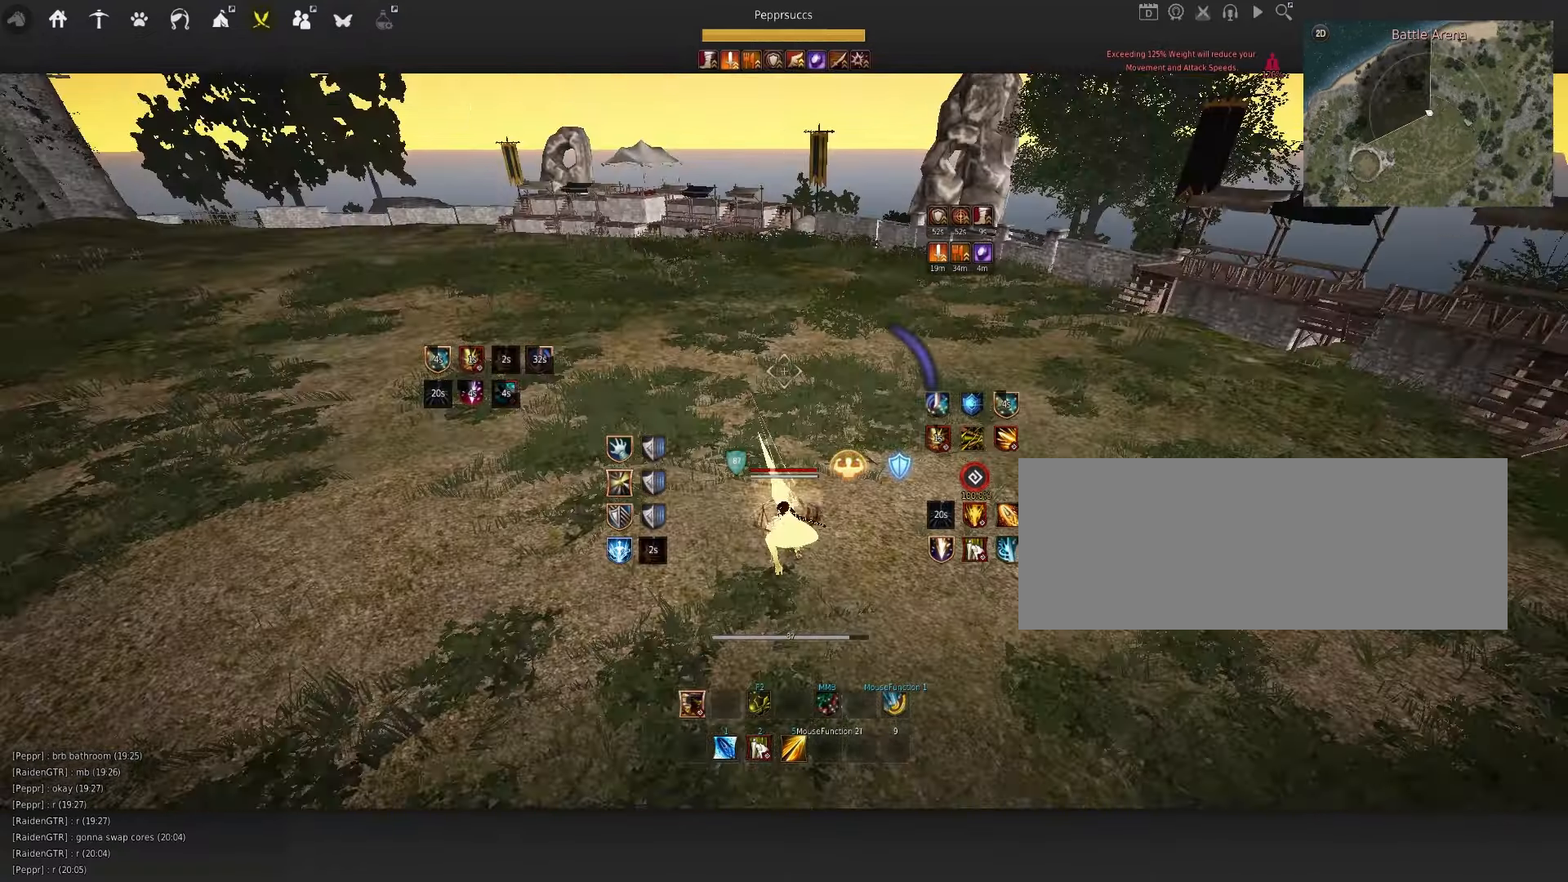
{"keys": ["e", "s"], "mouse": [], "events": [[350, "shift", "up"], [417, "e", "down"]]}
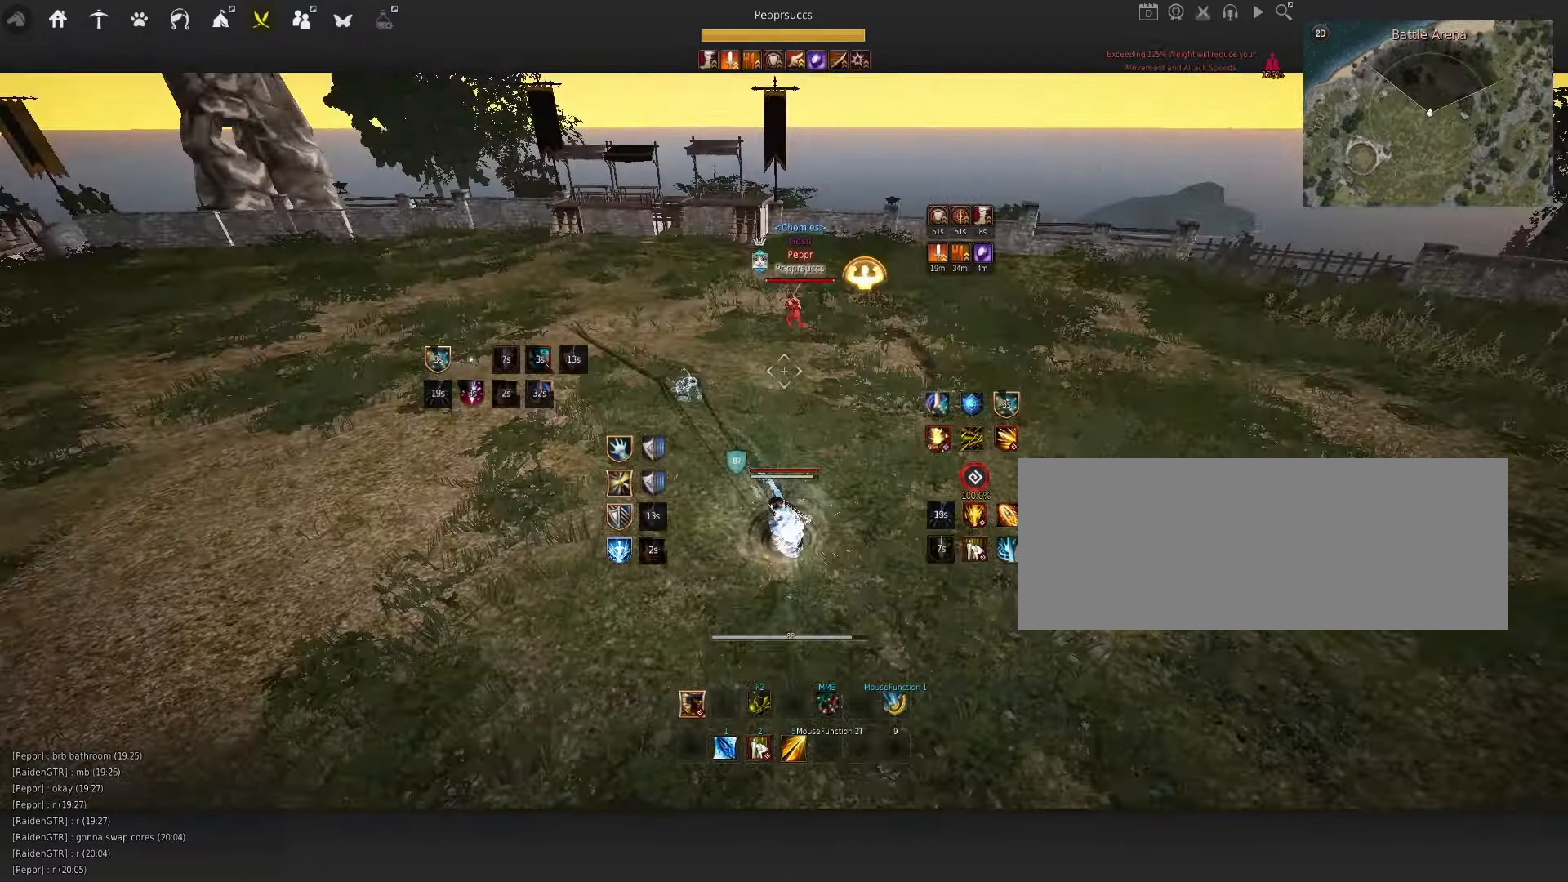
{"keys": ["q"], "mouse": ["right"], "events": [[100, "e", "up"], [100, "s", "up"], [267, "space", "down"], [400, "q", "down"], [400, "space", "up"], [483, "mouse_right", "down"]]}
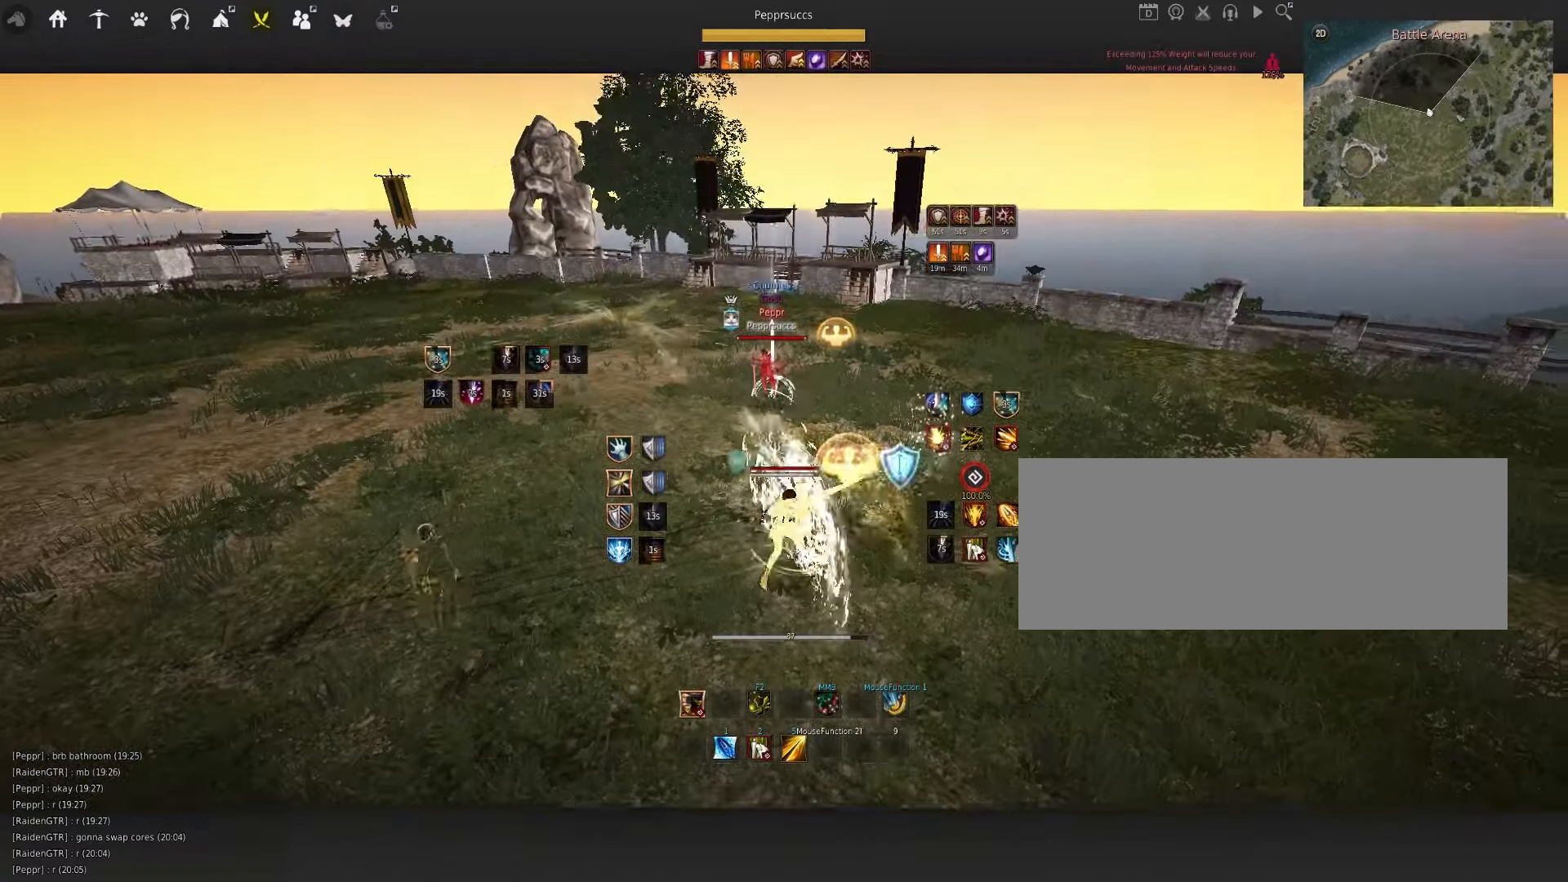
{"keys": [], "mouse": [], "events": [[67, "q", "up"], [233, "mouse_right", "up"]]}
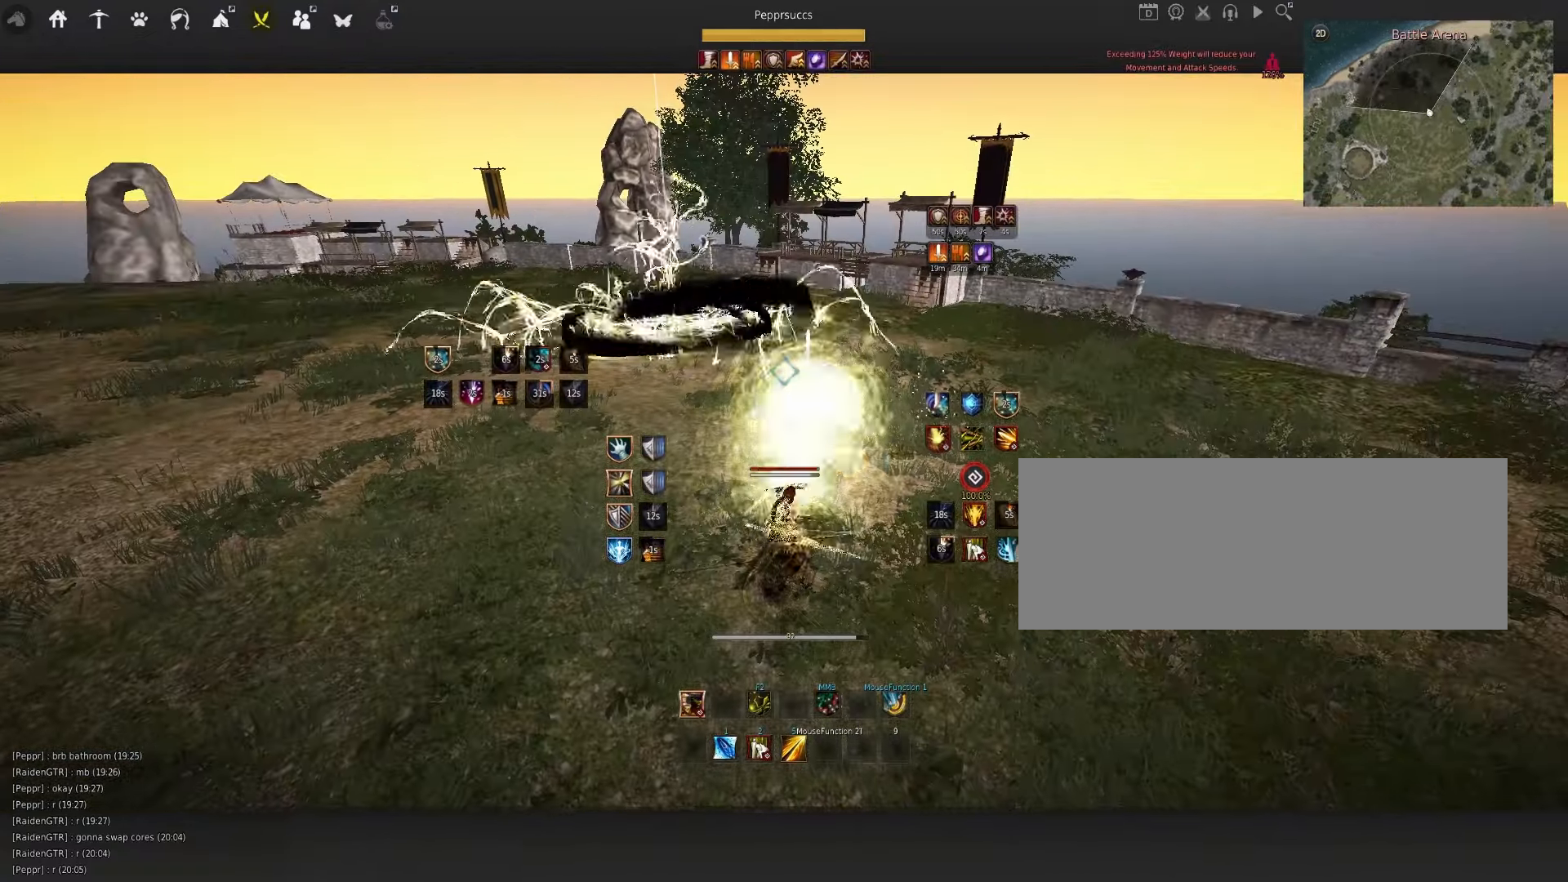
{"keys": [], "mouse": [], "events": [[33, "q", "down"], [267, "q", "up"]]}